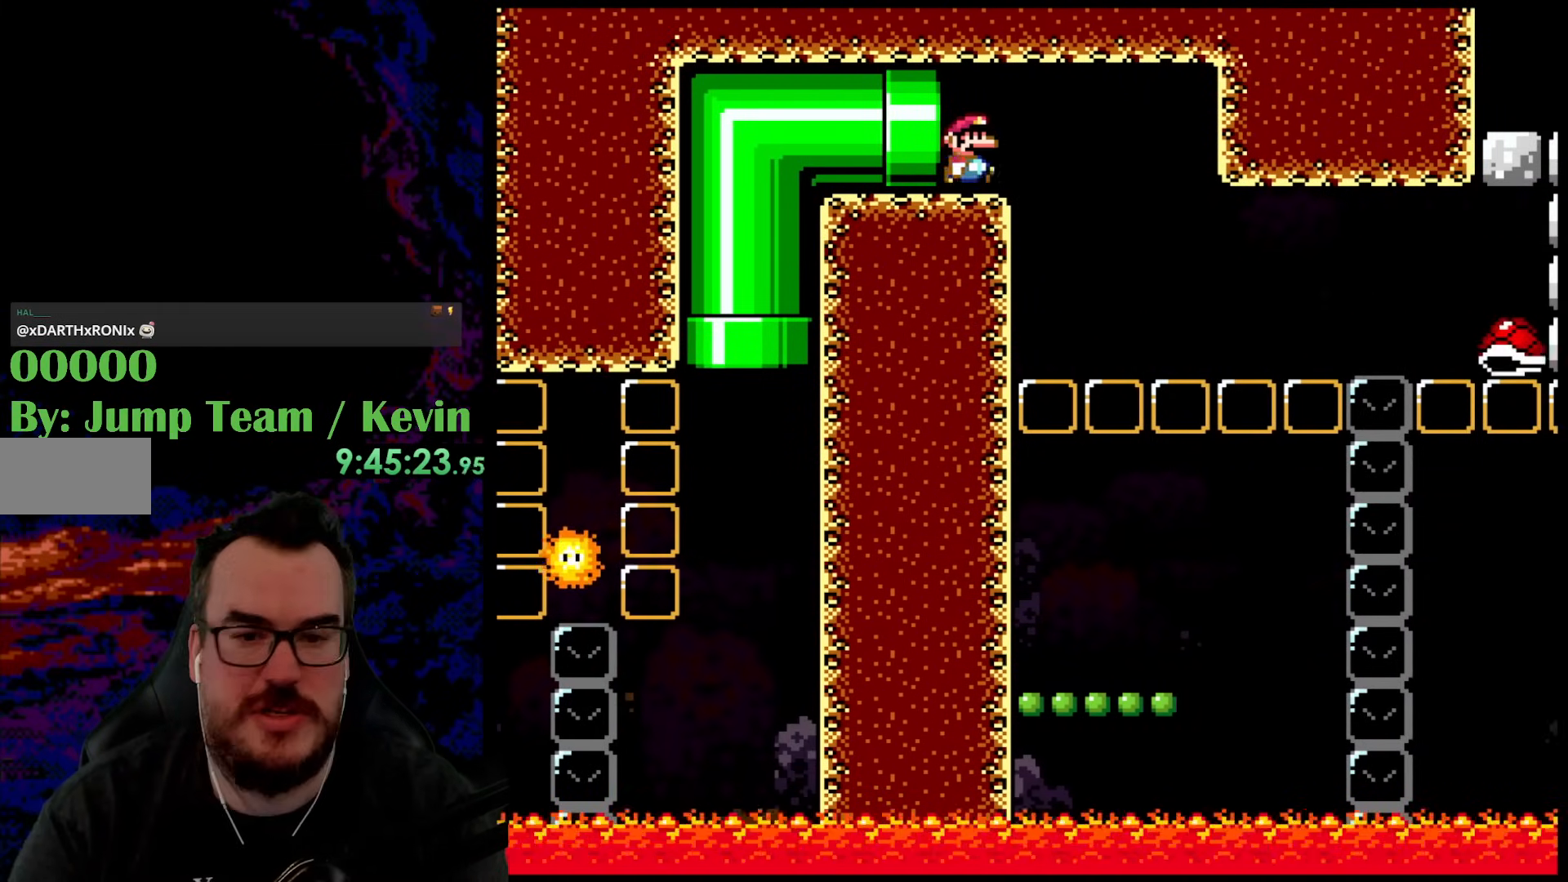
Gameplay with a controller (Nintendo layout); each line is a JSON object with the inputs held at the frame after it. "events" lists button and stick changes between this image and that frame as [ms after this image, input, new state], when the widget could be followed in between. Not read: L3 R3.
{"buttons": ["Y", "DPAD_LEFT"], "events": [[17, "DPAD_RIGHT", "down"], [50, "Y", "down"], [100, "B", "down"], [350, "B", "up"], [450, "DPAD_LEFT", "down"], [450, "DPAD_RIGHT", "up"]]}
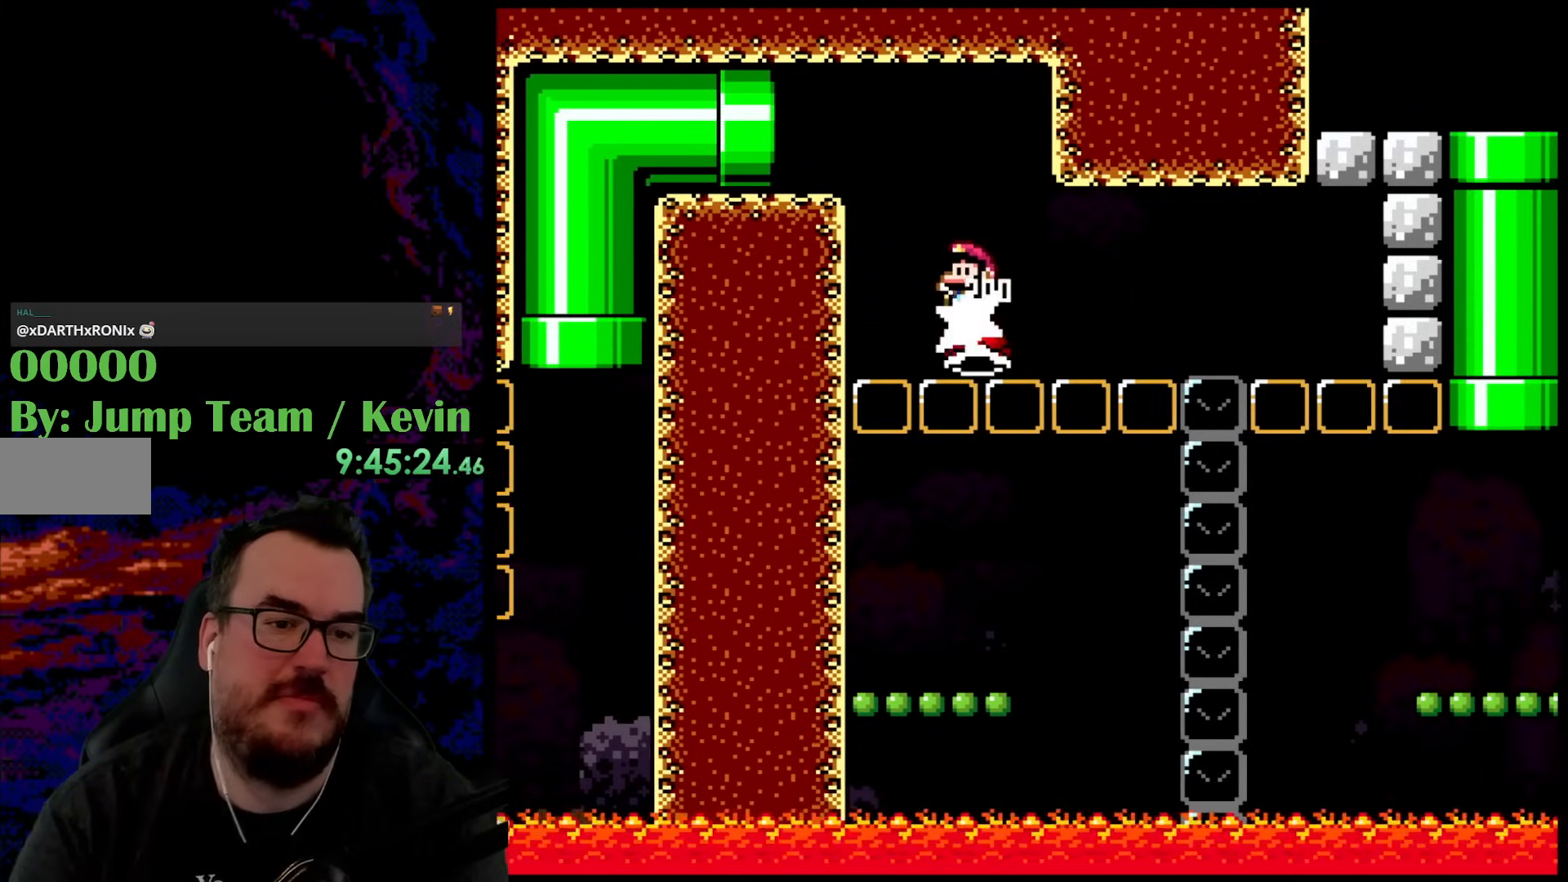
{"buttons": ["Y", "DPAD_LEFT"], "events": [[200, "DPAD_LEFT", "up"], [217, "DPAD_RIGHT", "down"], [433, "DPAD_LEFT", "down"], [433, "DPAD_RIGHT", "up"]]}
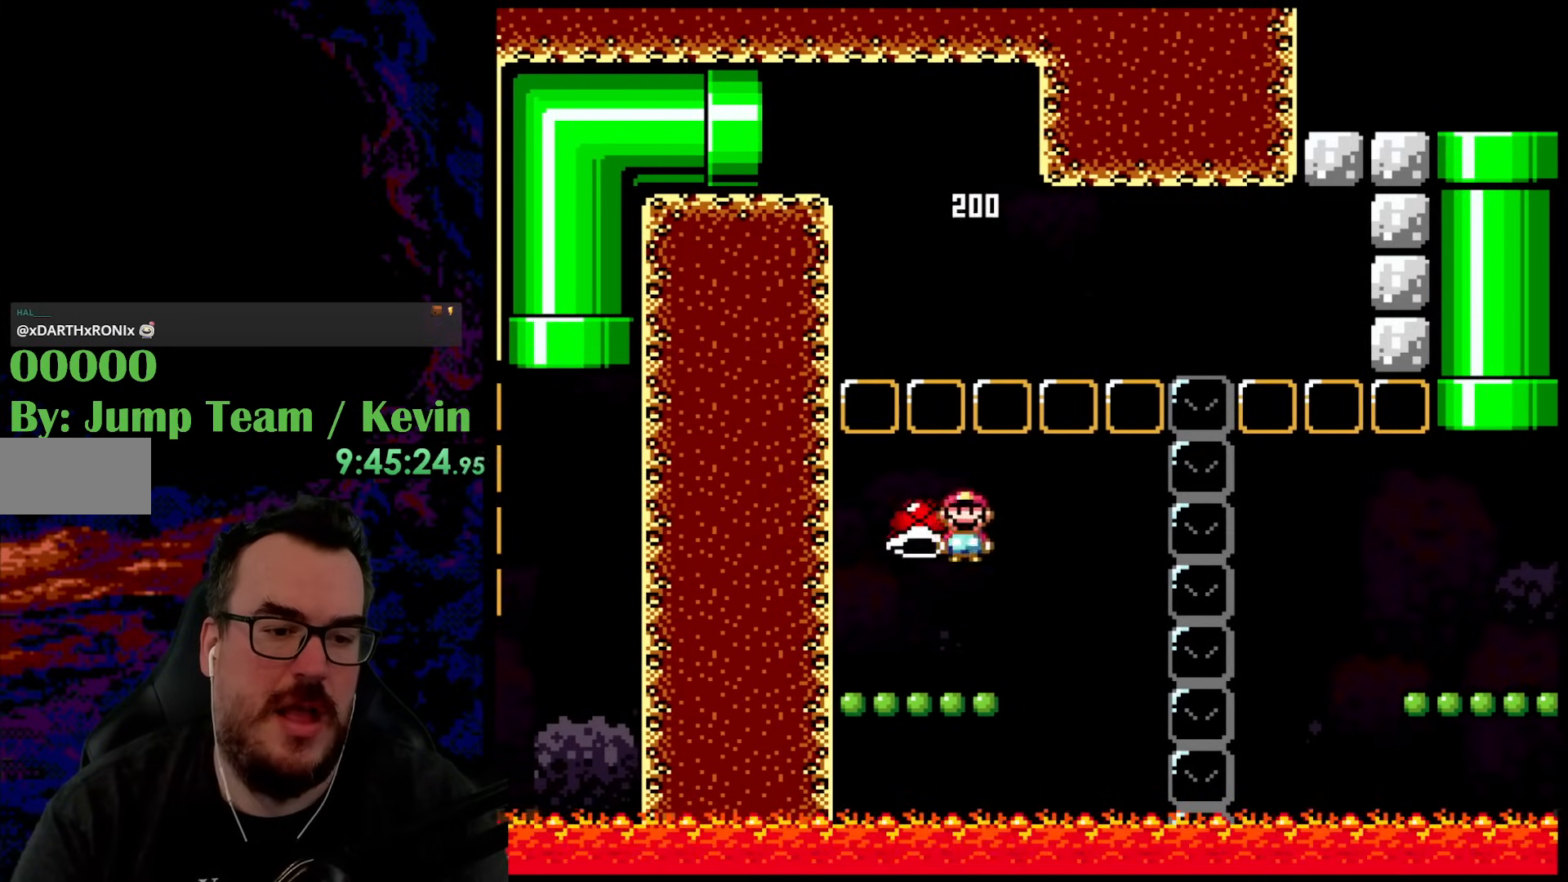
{"buttons": ["B", "Y", "DPAD_RIGHT"], "events": [[100, "DPAD_LEFT", "up"], [300, "B", "down"], [300, "DPAD_RIGHT", "down"]]}
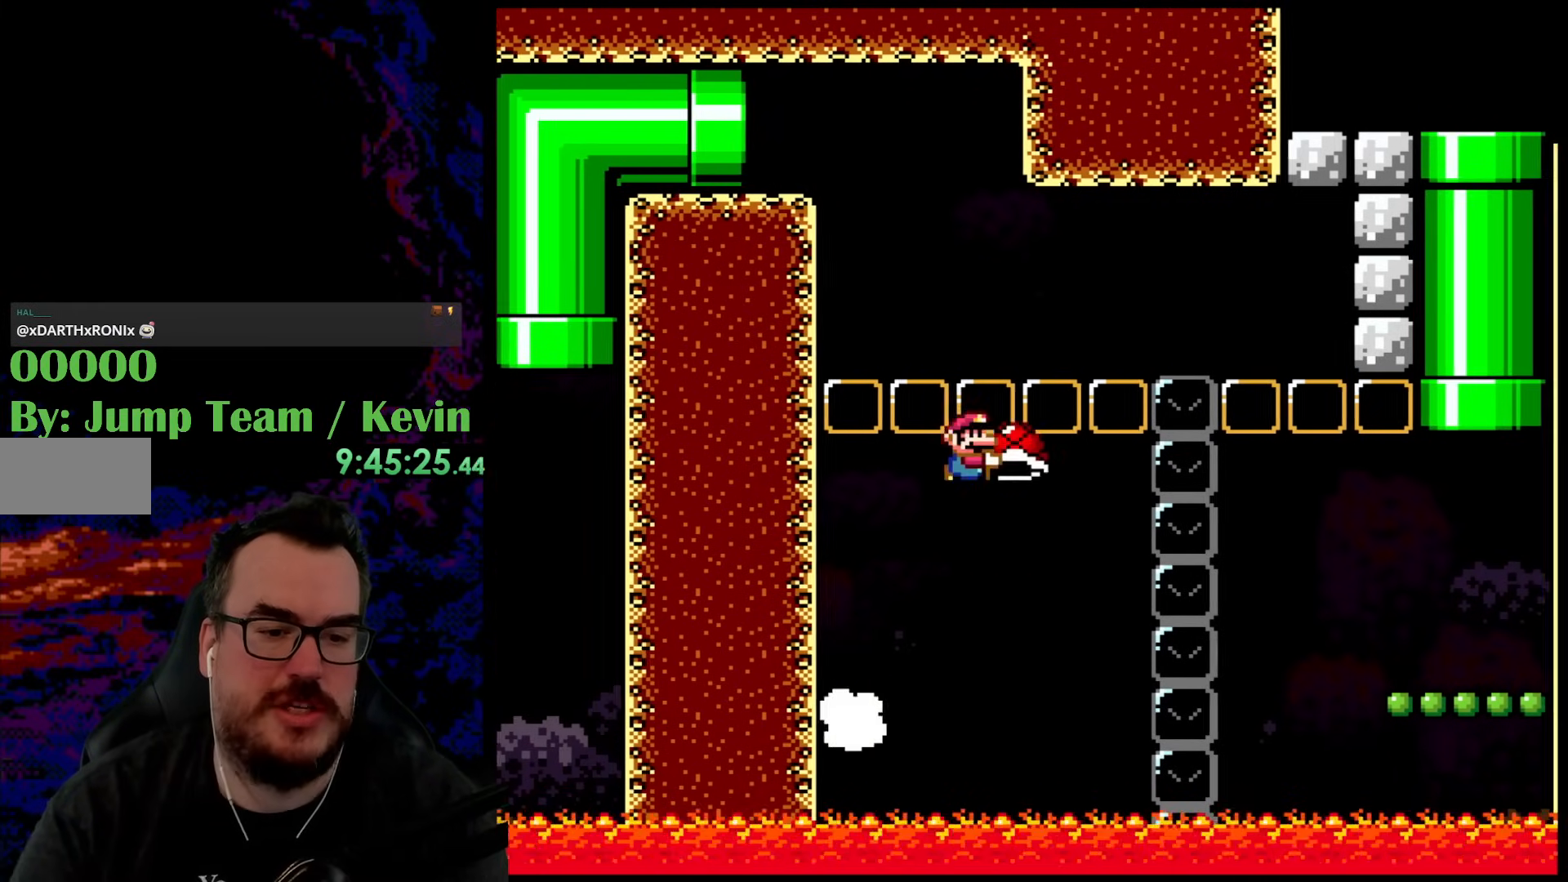
{"buttons": ["B", "Y", "DPAD_RIGHT"], "events": []}
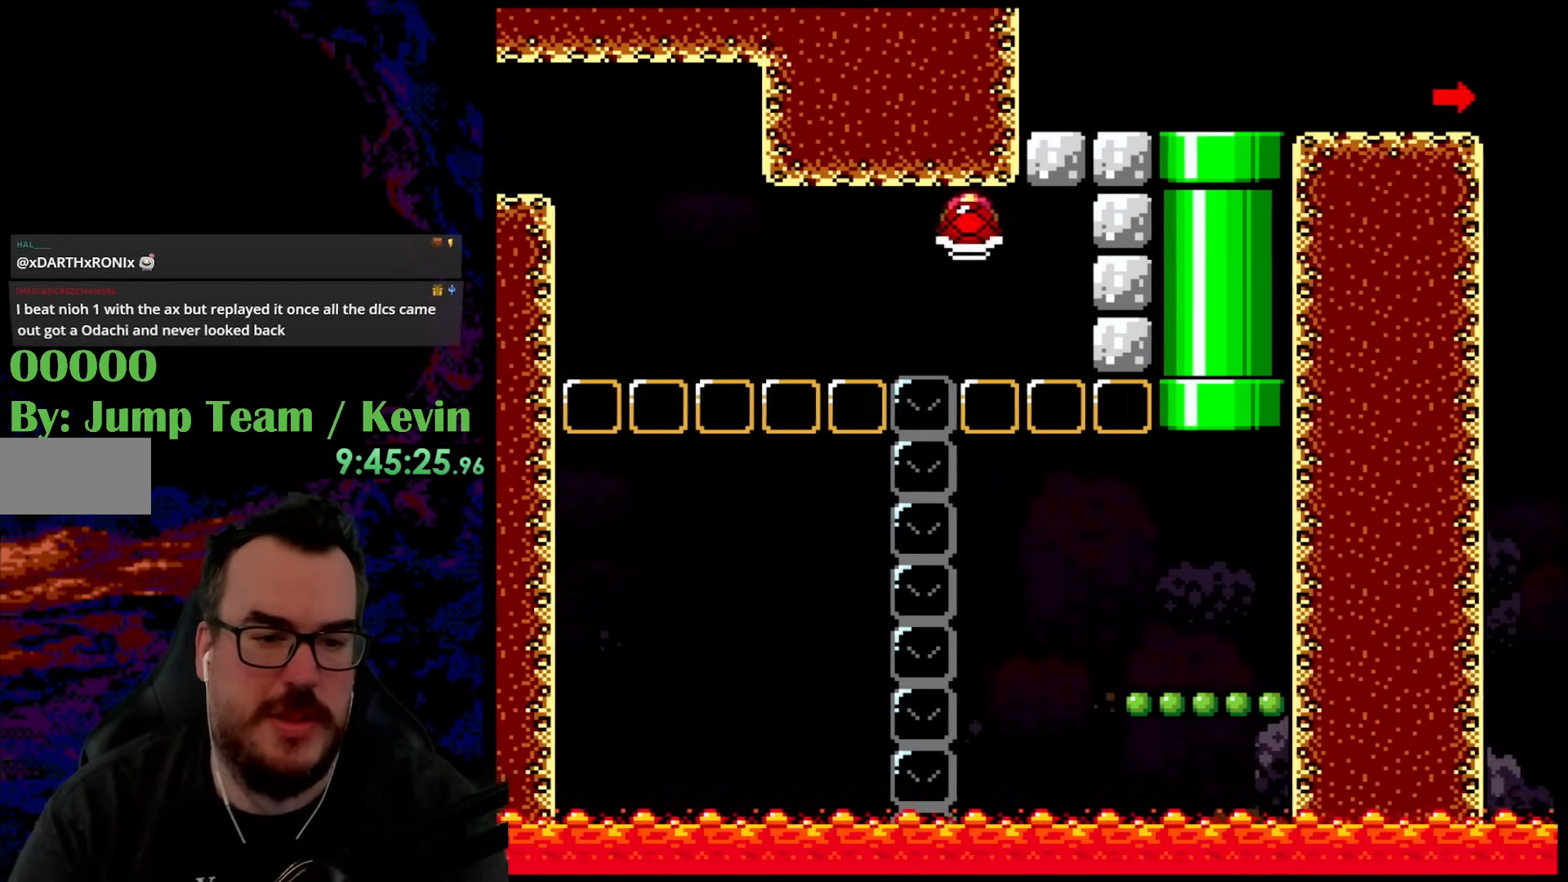
{"buttons": ["Y", "DPAD_RIGHT"], "events": [[17, "DPAD_DOWN", "down"], [33, "DPAD_DOWN", "up"], [33, "DPAD_LEFT", "down"], [33, "DPAD_RIGHT", "up"], [117, "DPAD_DOWN", "down"], [150, "DPAD_DOWN", "up"], [150, "DPAD_LEFT", "up"], [150, "DPAD_RIGHT", "down"], [233, "B", "up"]]}
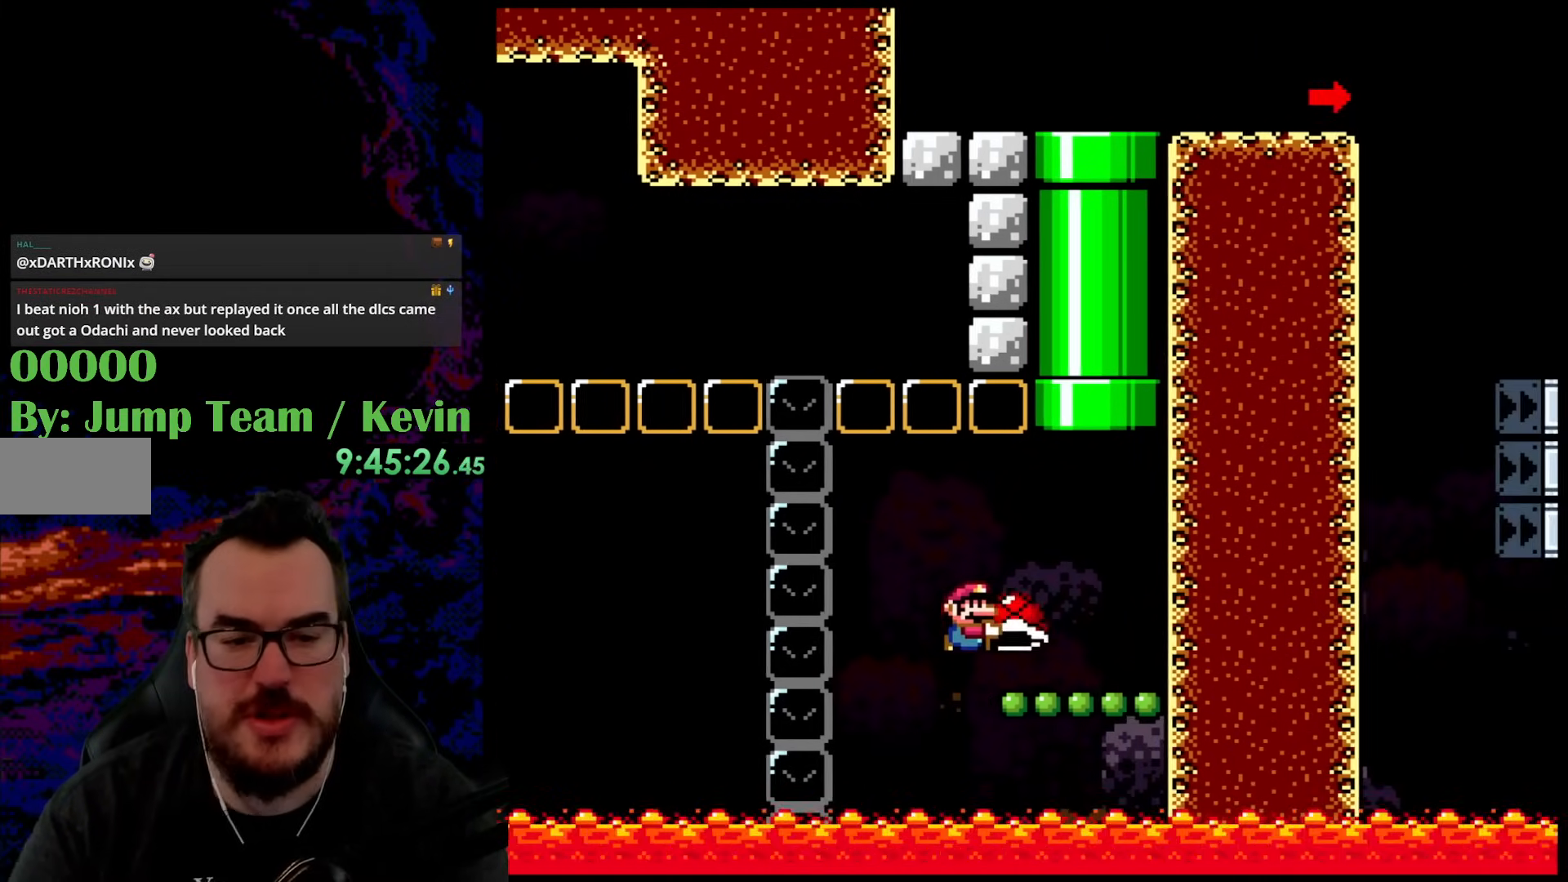
{"buttons": ["B", "Y", "DPAD_UP", "DPAD_LEFT"], "events": [[150, "DPAD_UP", "down"], [200, "B", "down"], [350, "DPAD_RIGHT", "up"], [433, "DPAD_LEFT", "down"]]}
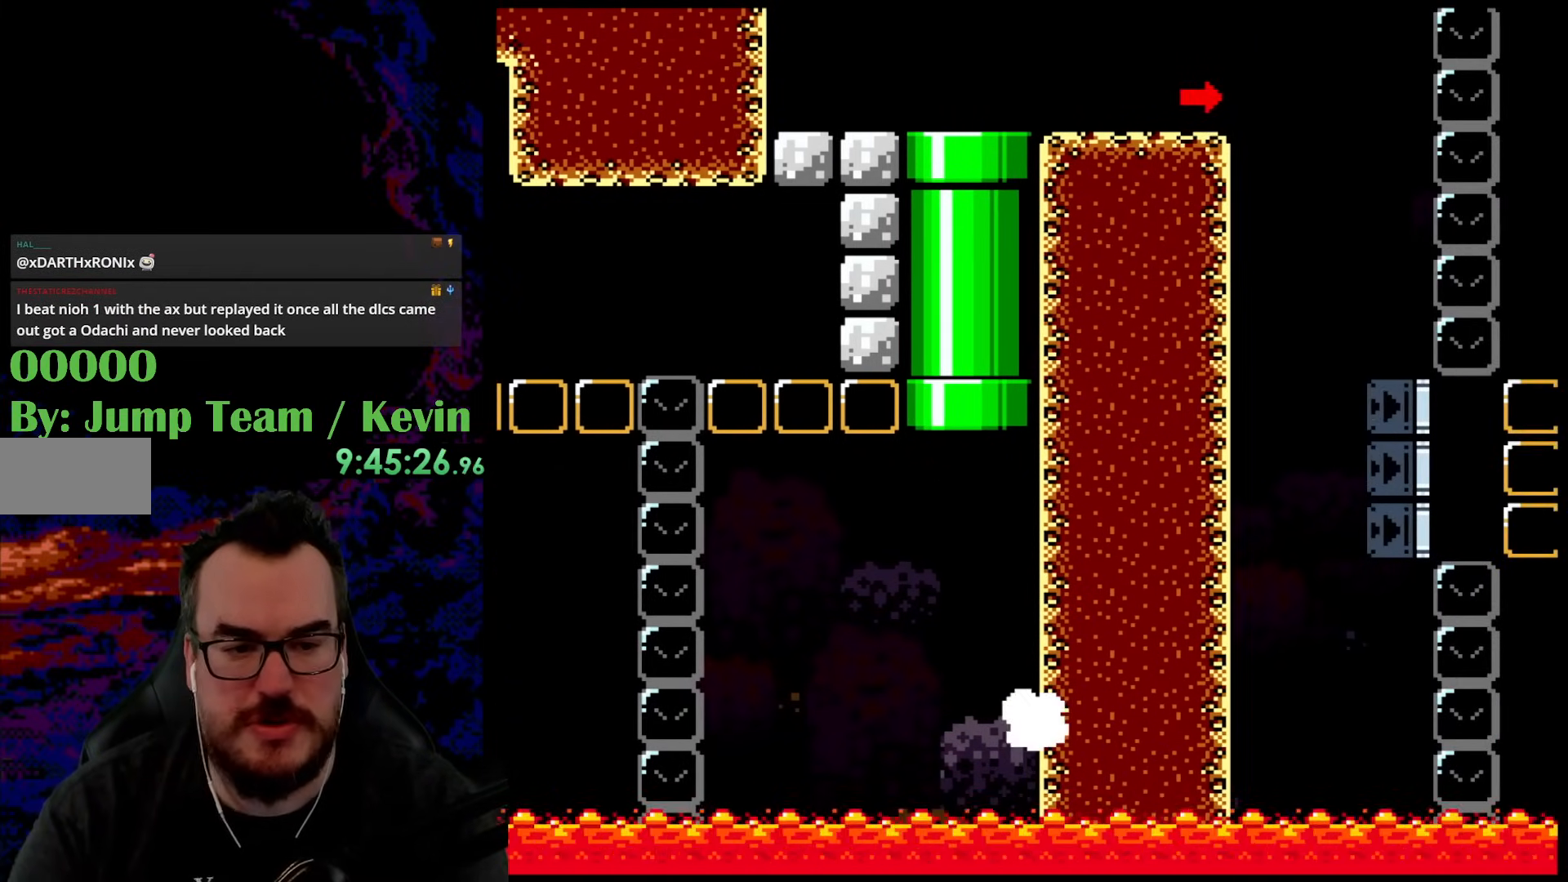
{"buttons": ["B", "Y", "DPAD_RIGHT"], "events": [[83, "DPAD_LEFT", "up"], [100, "DPAD_UP", "up"], [317, "DPAD_RIGHT", "down"]]}
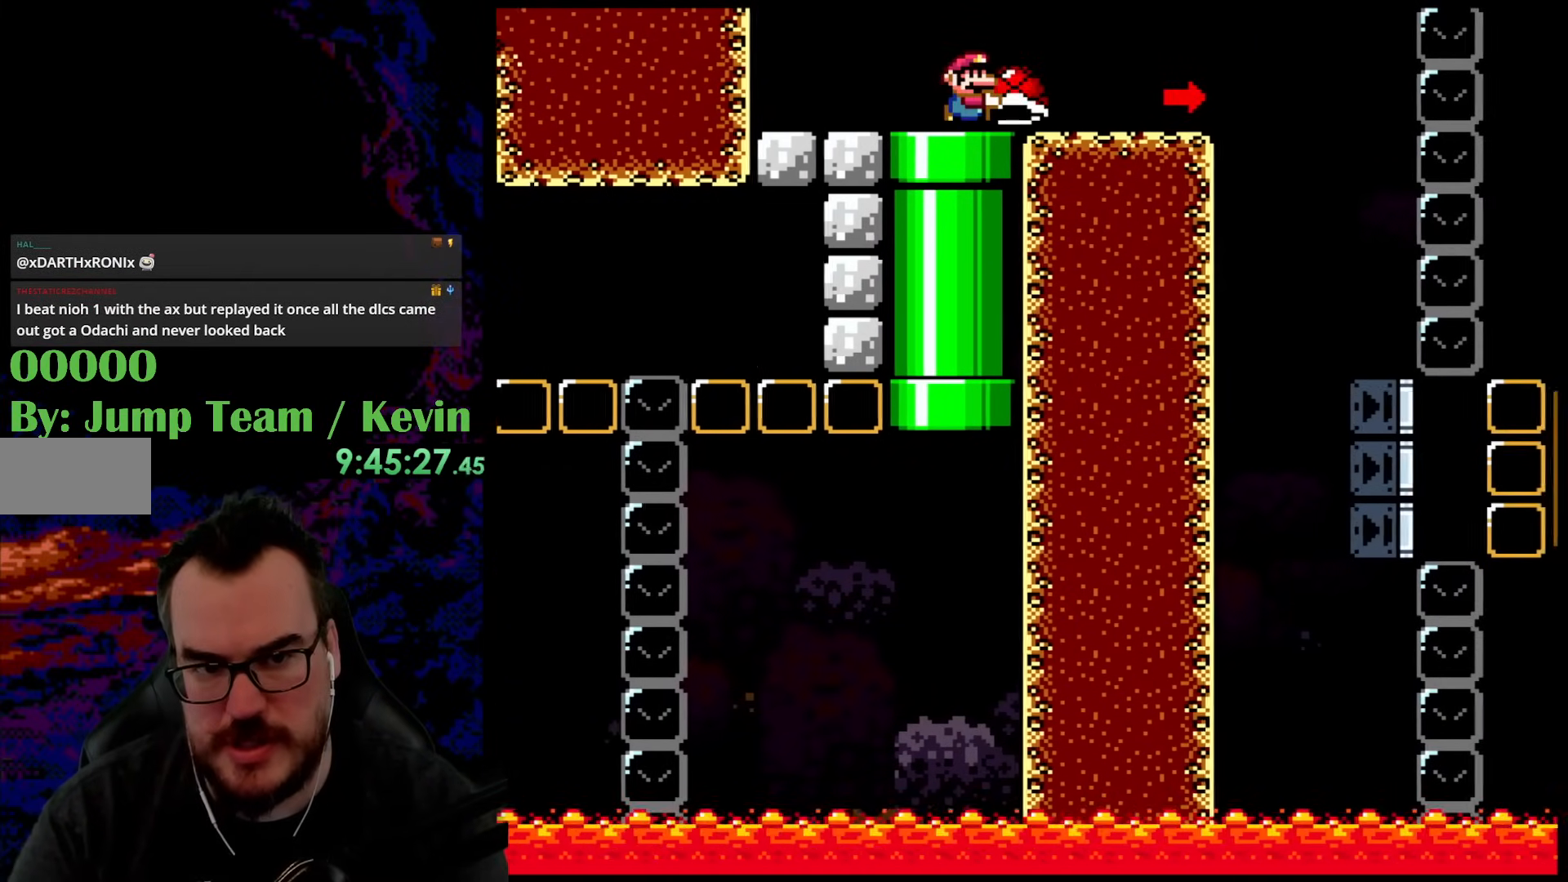
{"buttons": ["Y", "DPAD_LEFT"], "events": [[50, "B", "up"], [400, "DPAD_RIGHT", "up"], [400, "DPAD_UP", "down"], [417, "DPAD_LEFT", "down"], [417, "DPAD_UP", "up"]]}
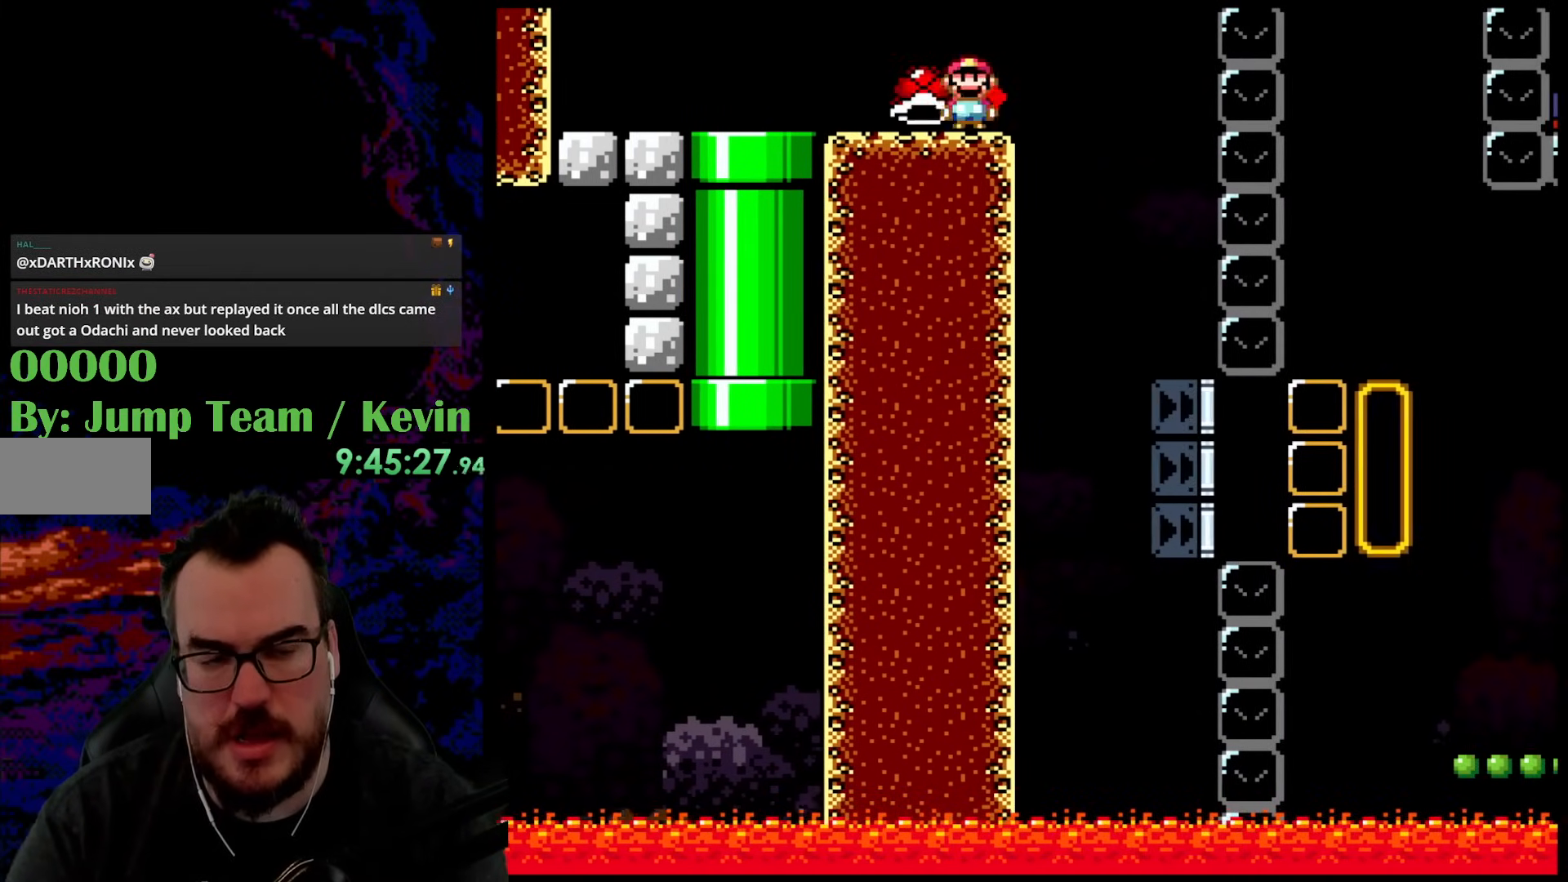
{"buttons": ["Y"], "events": [[50, "DPAD_LEFT", "up"], [233, "DPAD_RIGHT", "down"], [350, "DPAD_RIGHT", "up"]]}
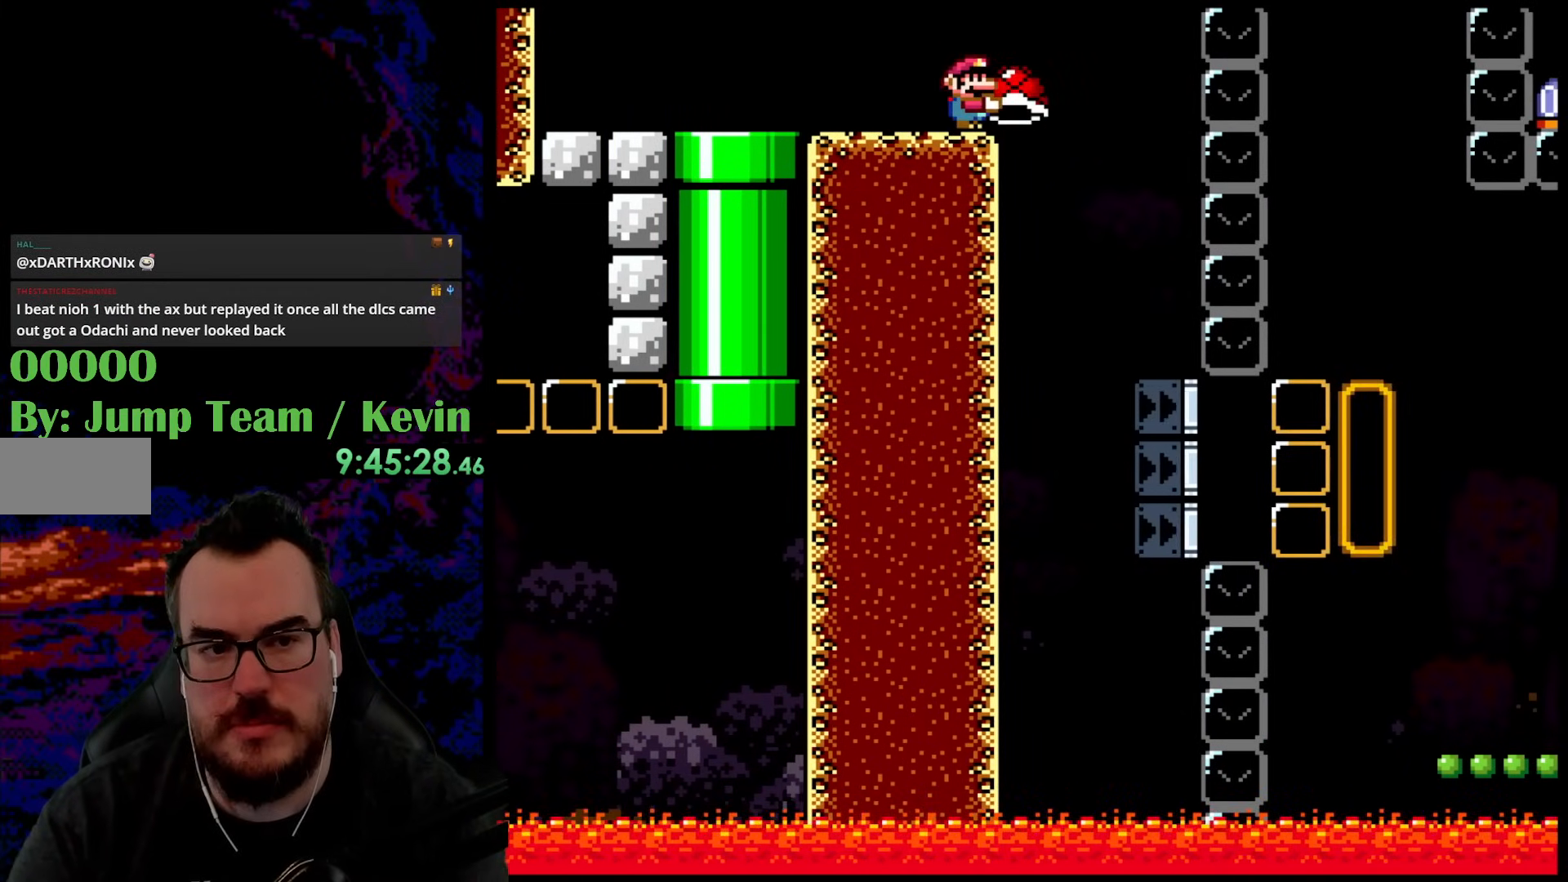
{"buttons": ["Y"], "events": [[217, "DPAD_RIGHT", "down"], [300, "DPAD_RIGHT", "up"]]}
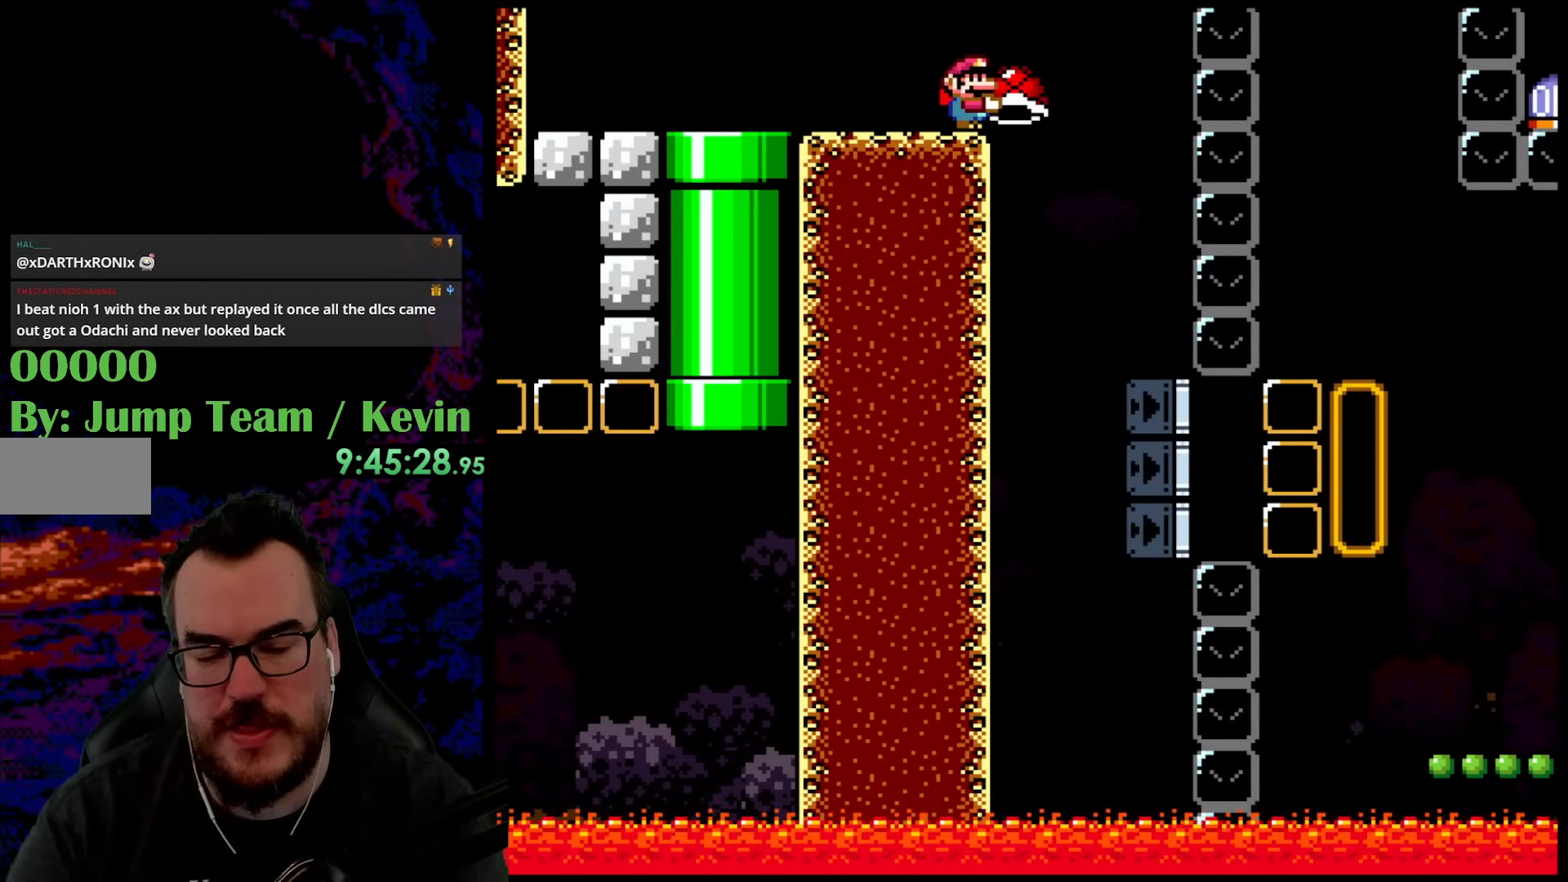
{"buttons": ["Y"], "events": [[283, "Y", "up"], [400, "Y", "down"]]}
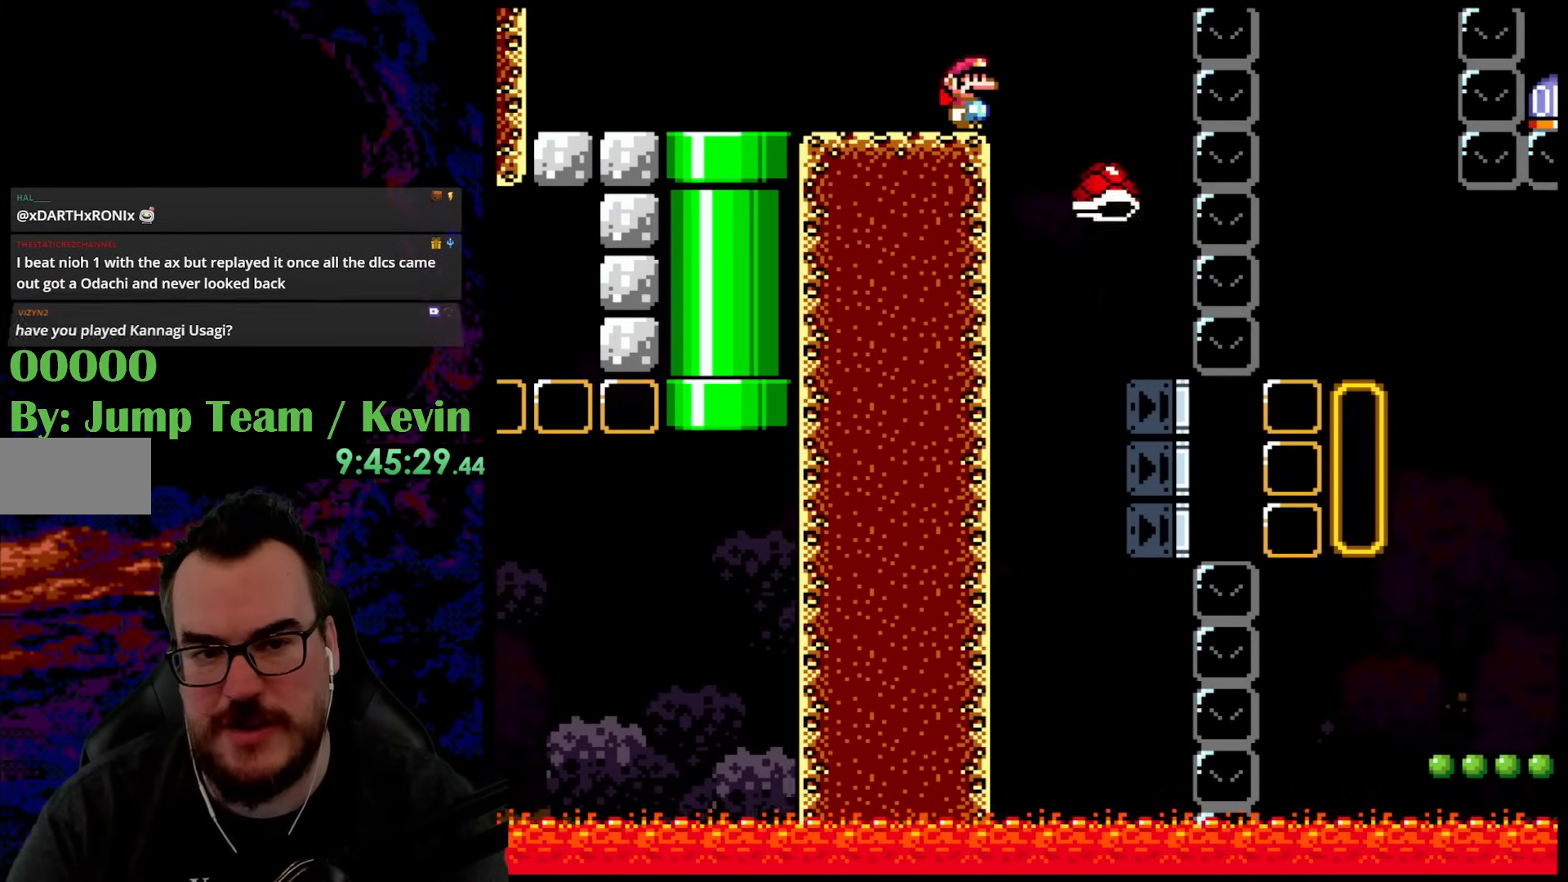
{"buttons": ["Y"], "events": [[250, "B", "down"], [317, "B", "up"], [383, "DPAD_RIGHT", "down"], [483, "DPAD_RIGHT", "up"]]}
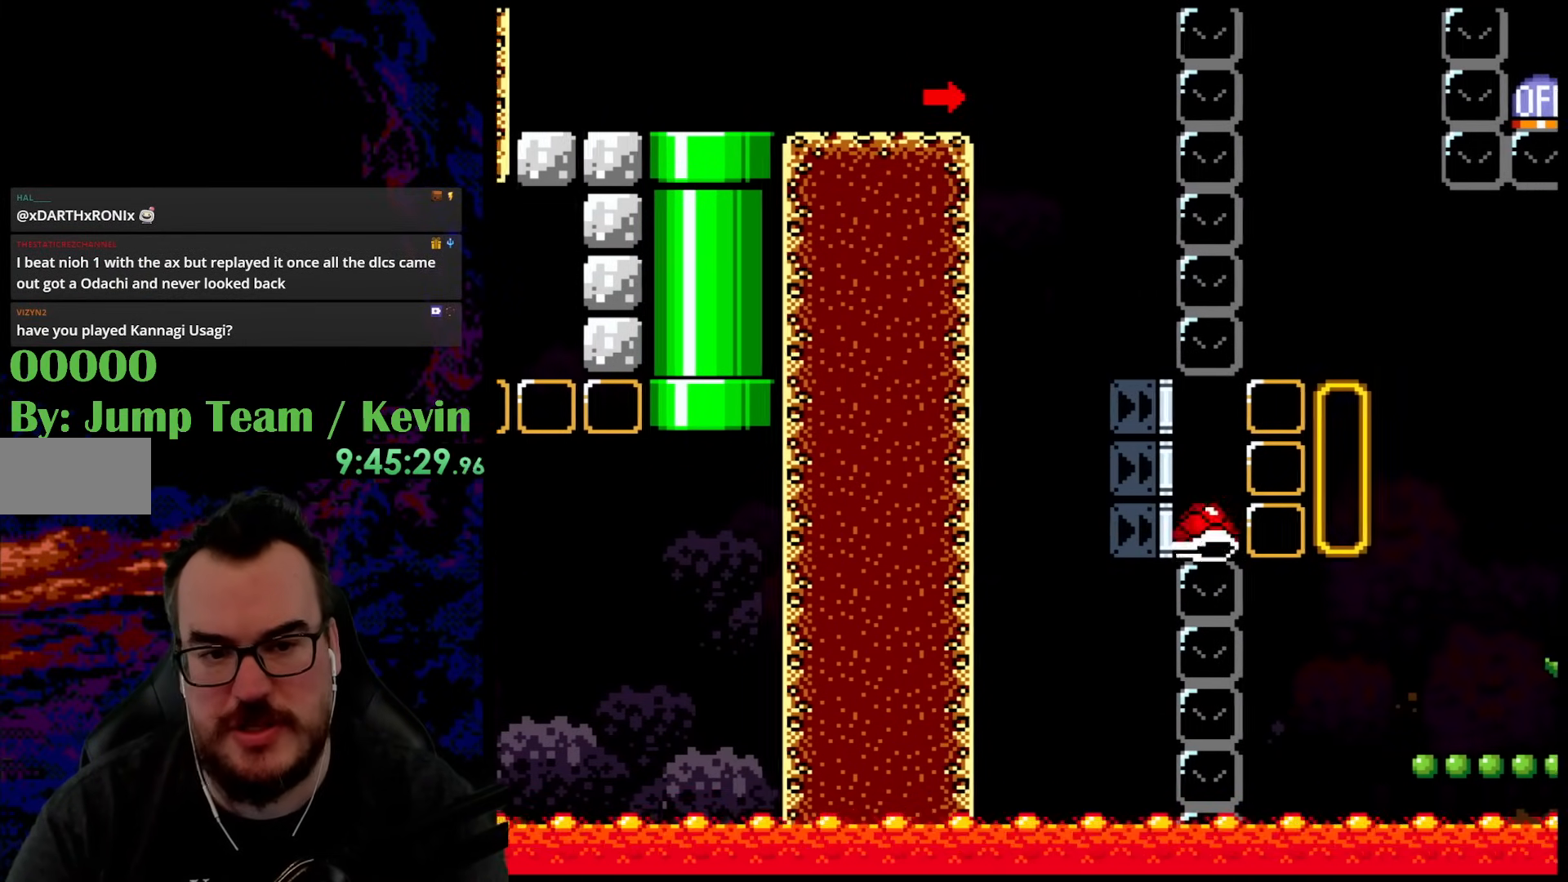
{"buttons": ["Y", "DPAD_RIGHT"], "events": [[217, "DPAD_RIGHT", "down"], [317, "DPAD_RIGHT", "up"], [350, "DPAD_RIGHT", "down"]]}
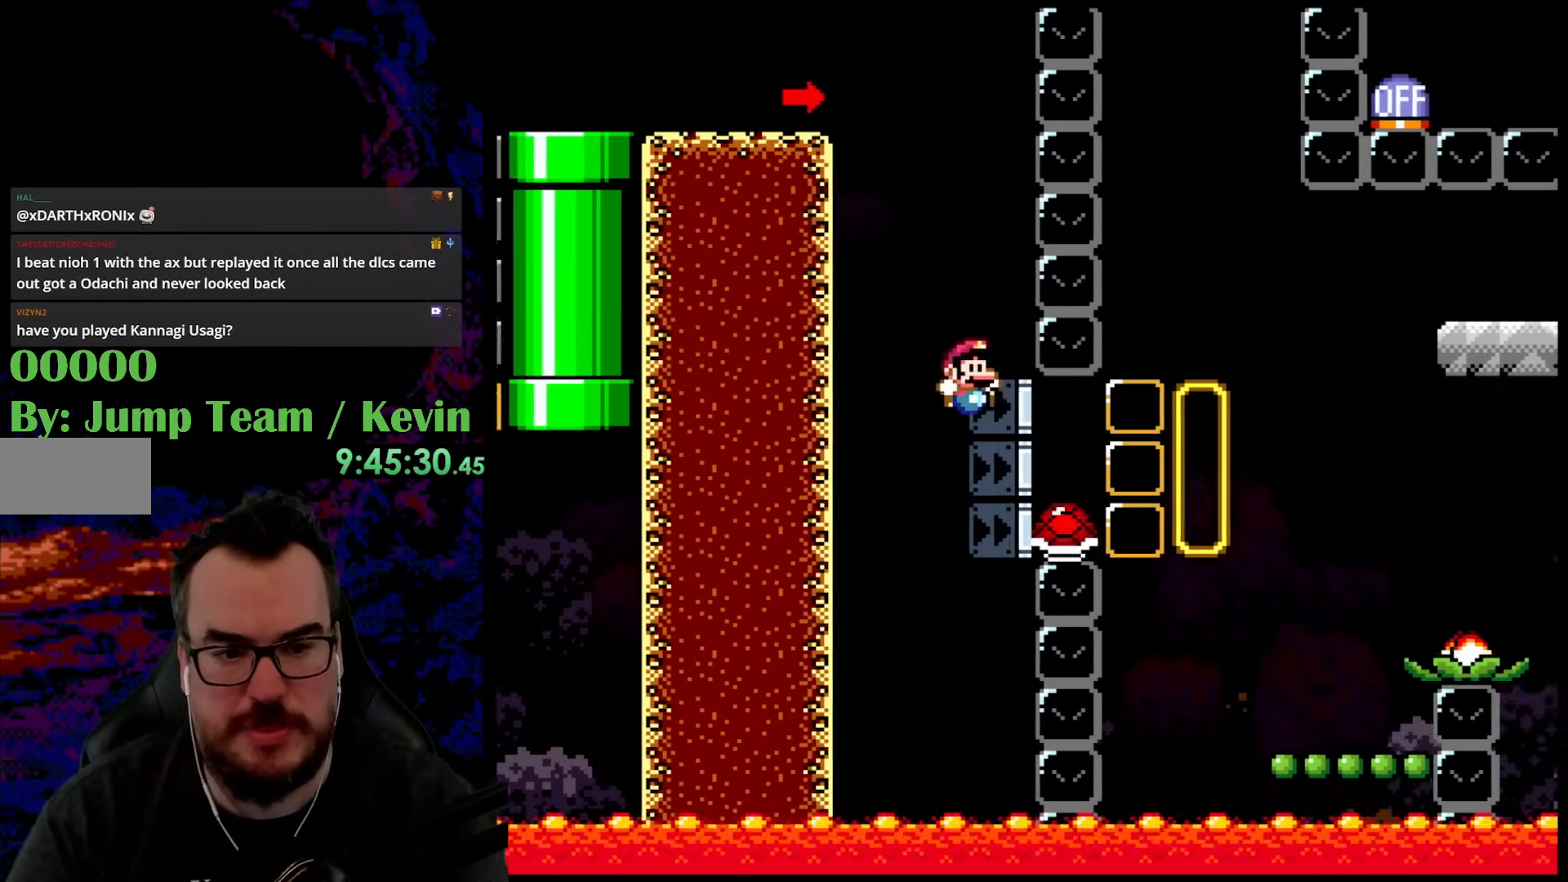
{"buttons": ["Y", "DPAD_RIGHT"], "events": []}
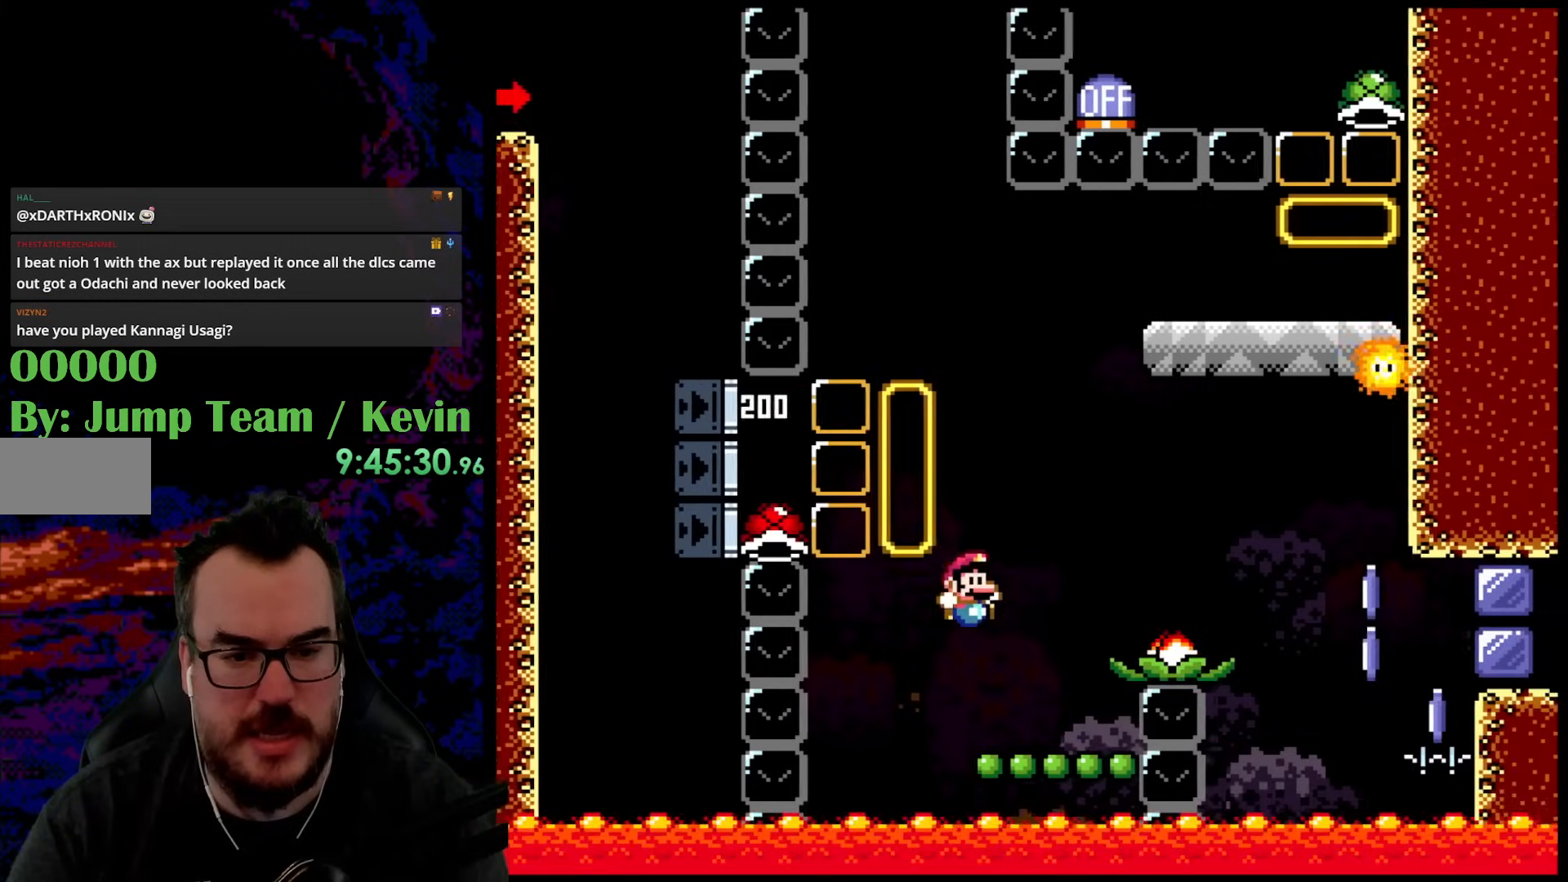
{"buttons": ["B", "Y", "DPAD_RIGHT"], "events": [[50, "DPAD_DOWN", "down"], [67, "DPAD_DOWN", "up"], [67, "DPAD_LEFT", "down"], [67, "DPAD_RIGHT", "up"], [167, "DPAD_LEFT", "up"], [283, "B", "down"], [300, "DPAD_RIGHT", "down"]]}
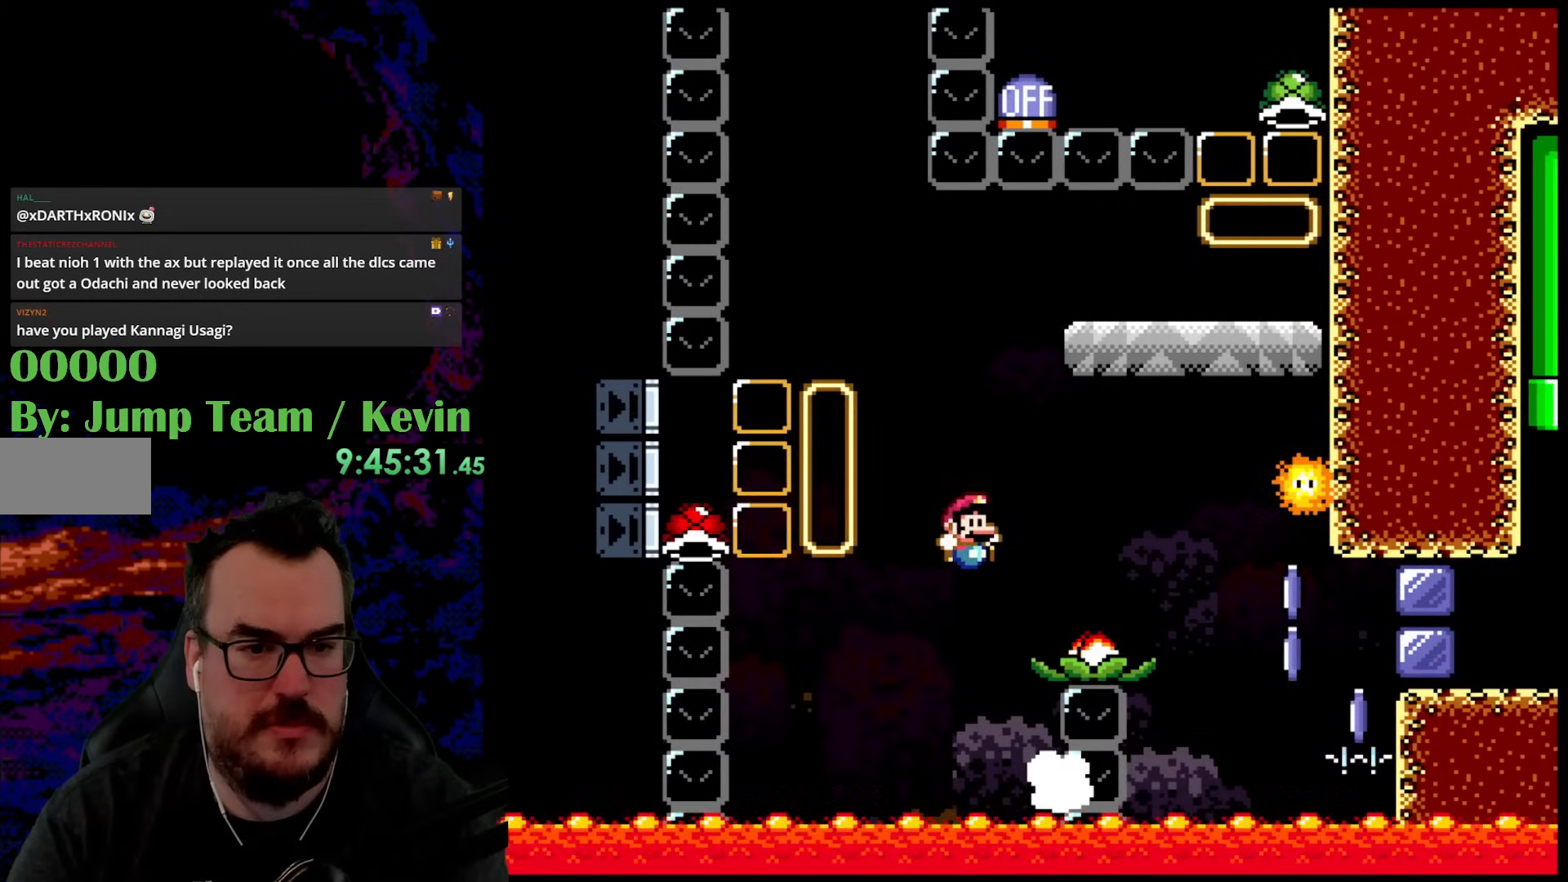
{"buttons": ["DPAD_RIGHT"], "events": [[200, "B", "up"], [450, "Y", "up"]]}
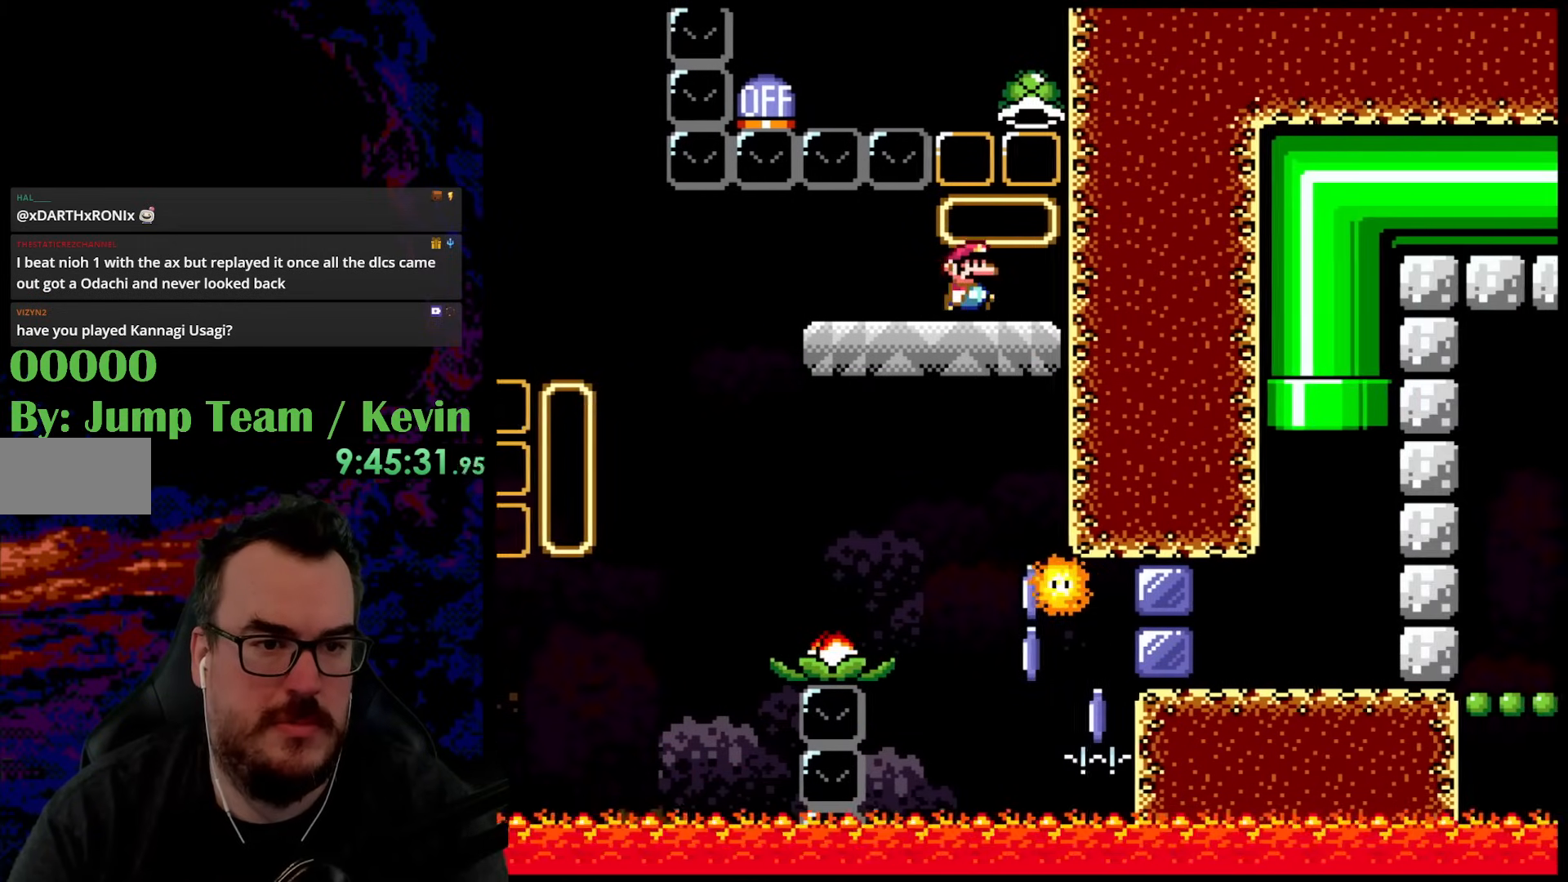
{"buttons": ["A"], "events": [[150, "A", "down"], [183, "DPAD_RIGHT", "up"]]}
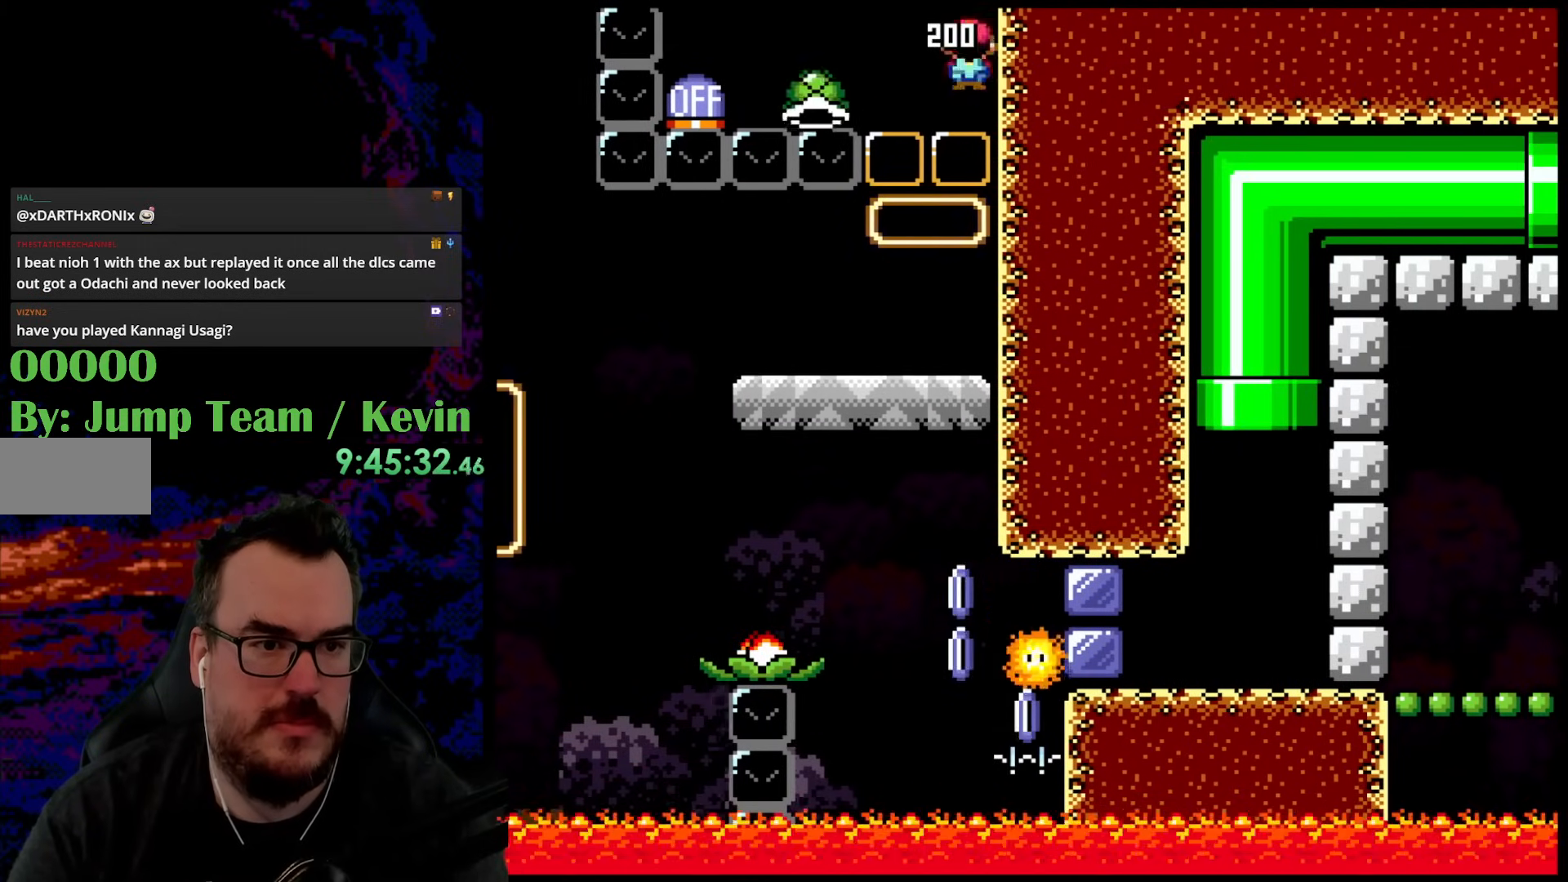
{"buttons": ["A", "X", "DPAD_RIGHT"], "events": [[100, "DPAD_LEFT", "down"], [183, "X", "down"], [217, "DPAD_LEFT", "up"], [483, "DPAD_RIGHT", "down"]]}
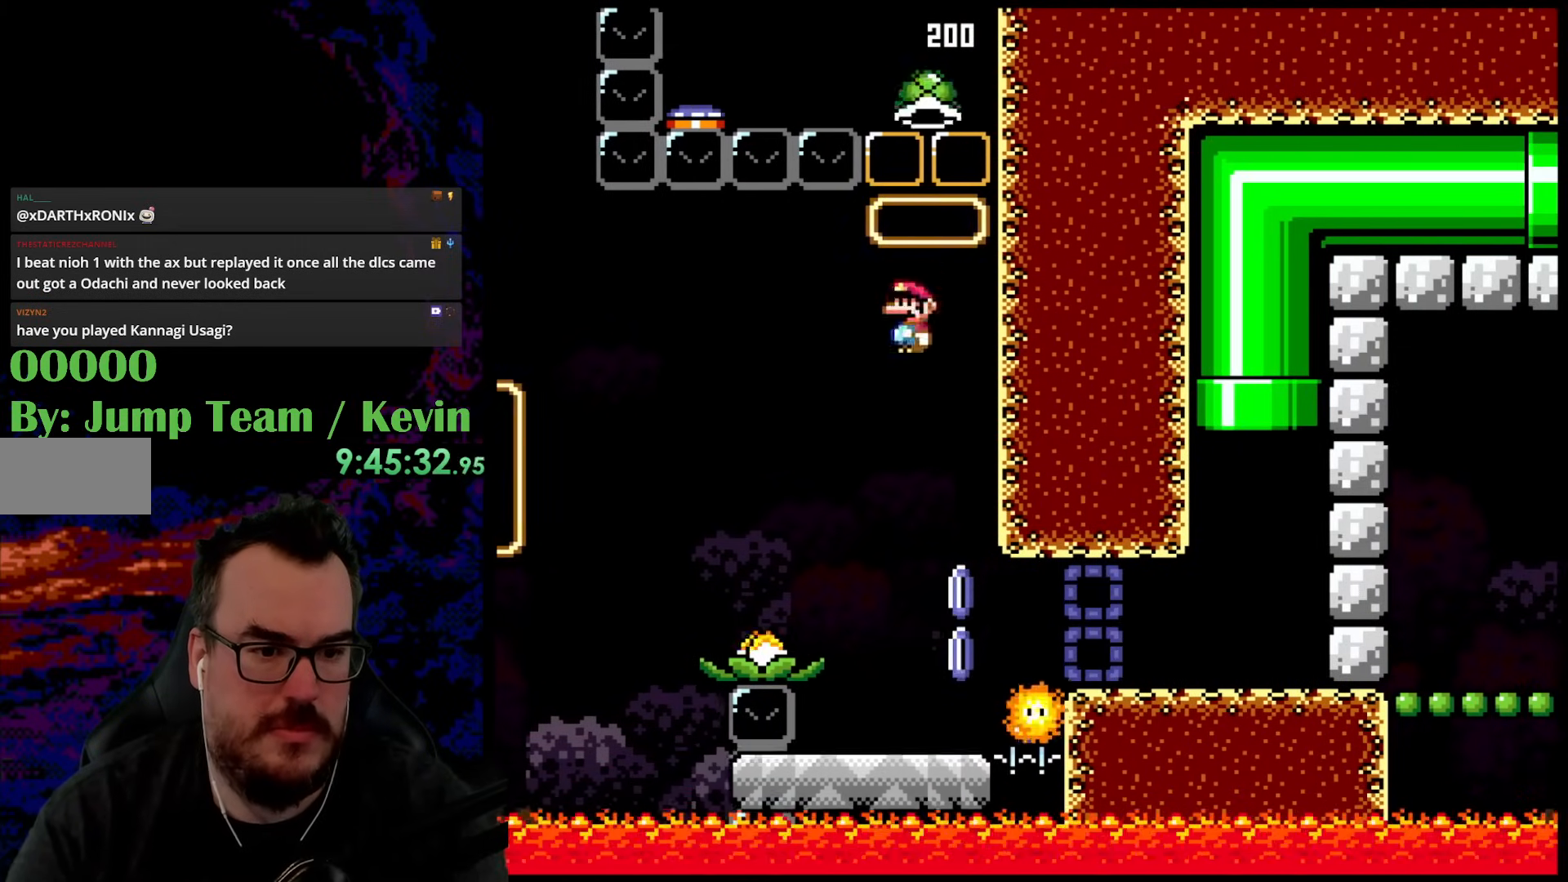
{"buttons": ["A", "X", "DPAD_RIGHT"], "events": [[217, "A", "up"], [483, "A", "down"]]}
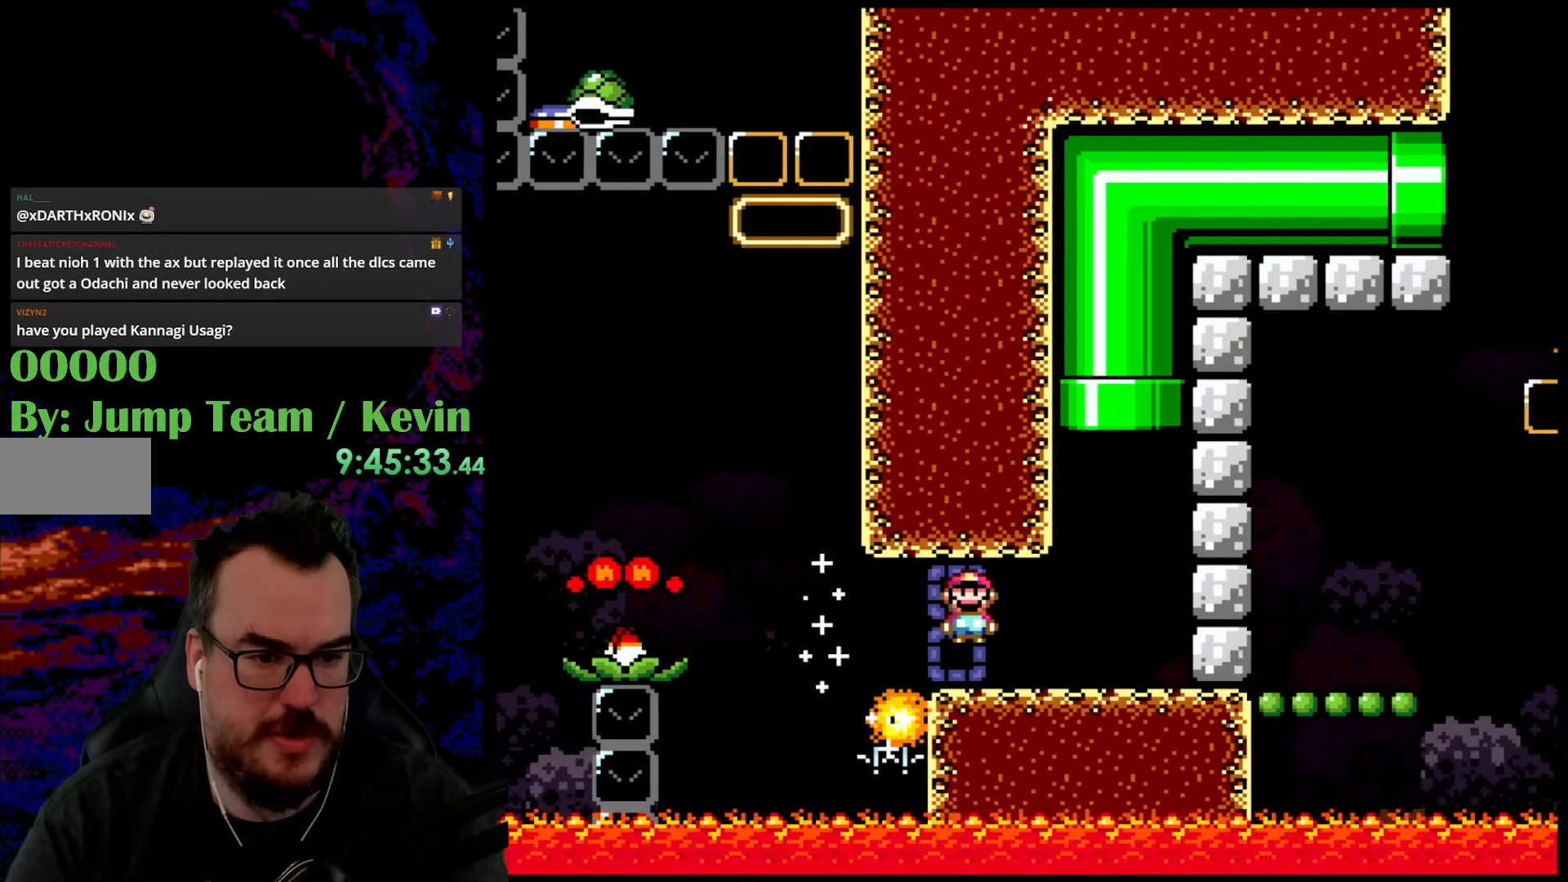
{"buttons": ["B", "Y", "DPAD_UP", "DPAD_LEFT"], "events": [[100, "A", "up"], [150, "X", "up"], [167, "Y", "down"], [250, "DPAD_UP", "down"], [283, "B", "down"], [283, "DPAD_RIGHT", "up"], [300, "DPAD_LEFT", "down"]]}
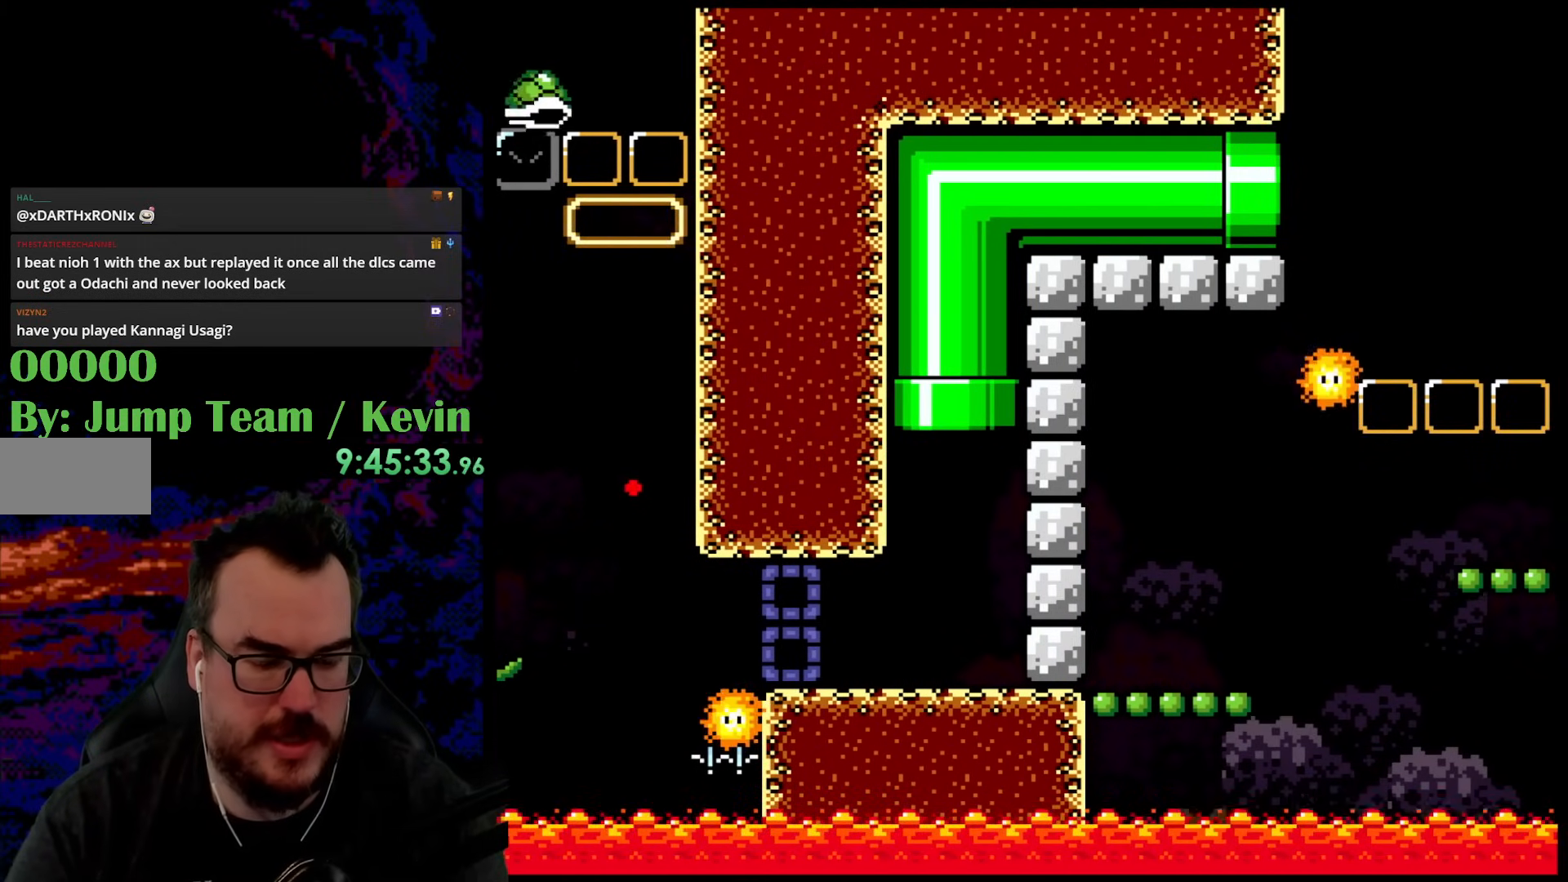
{"buttons": ["B", "Y", "DPAD_LEFT"], "events": [[33, "DPAD_LEFT", "up"], [100, "DPAD_UP", "up"], [200, "DPAD_LEFT", "down"]]}
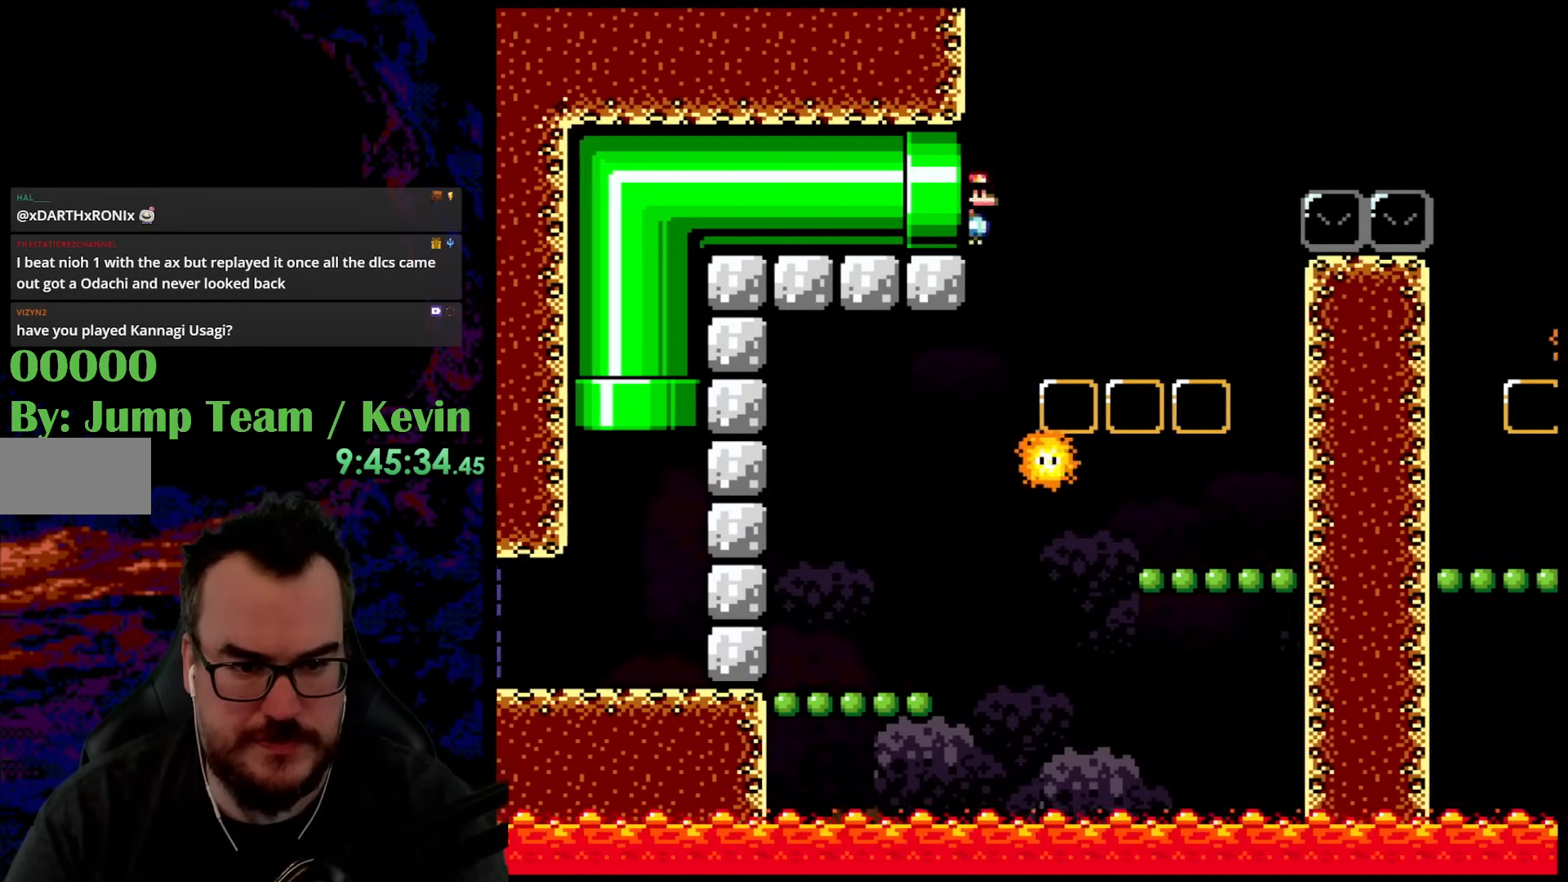
{"buttons": ["Y", "DPAD_LEFT"], "events": [[217, "B", "up"]]}
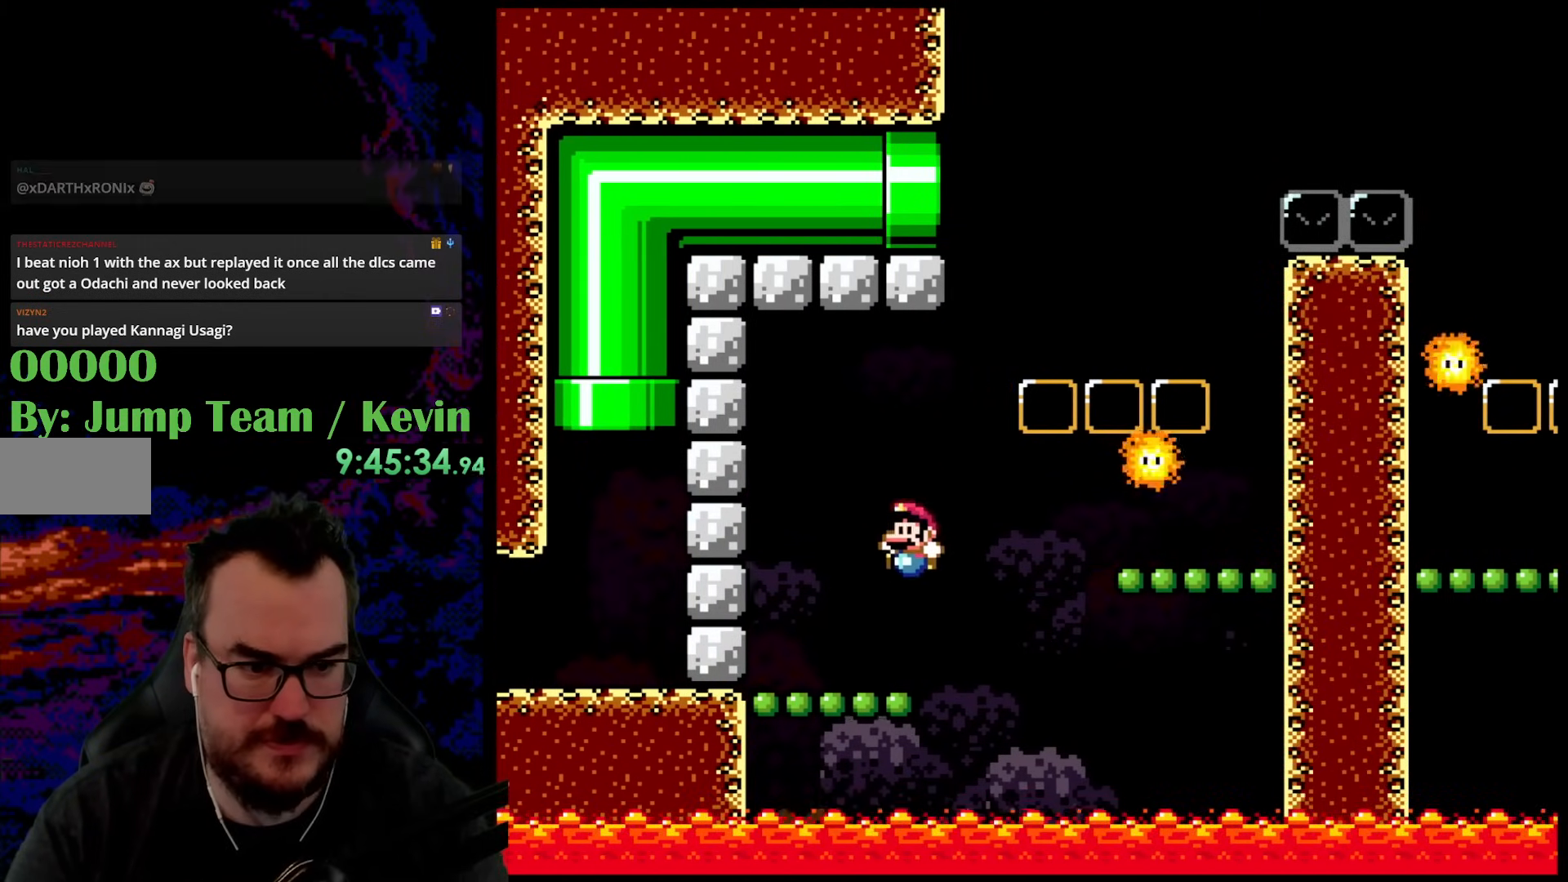
{"buttons": ["Y", "DPAD_RIGHT"], "events": [[183, "DPAD_LEFT", "up"], [233, "B", "down"], [350, "DPAD_RIGHT", "down"], [467, "B", "up"]]}
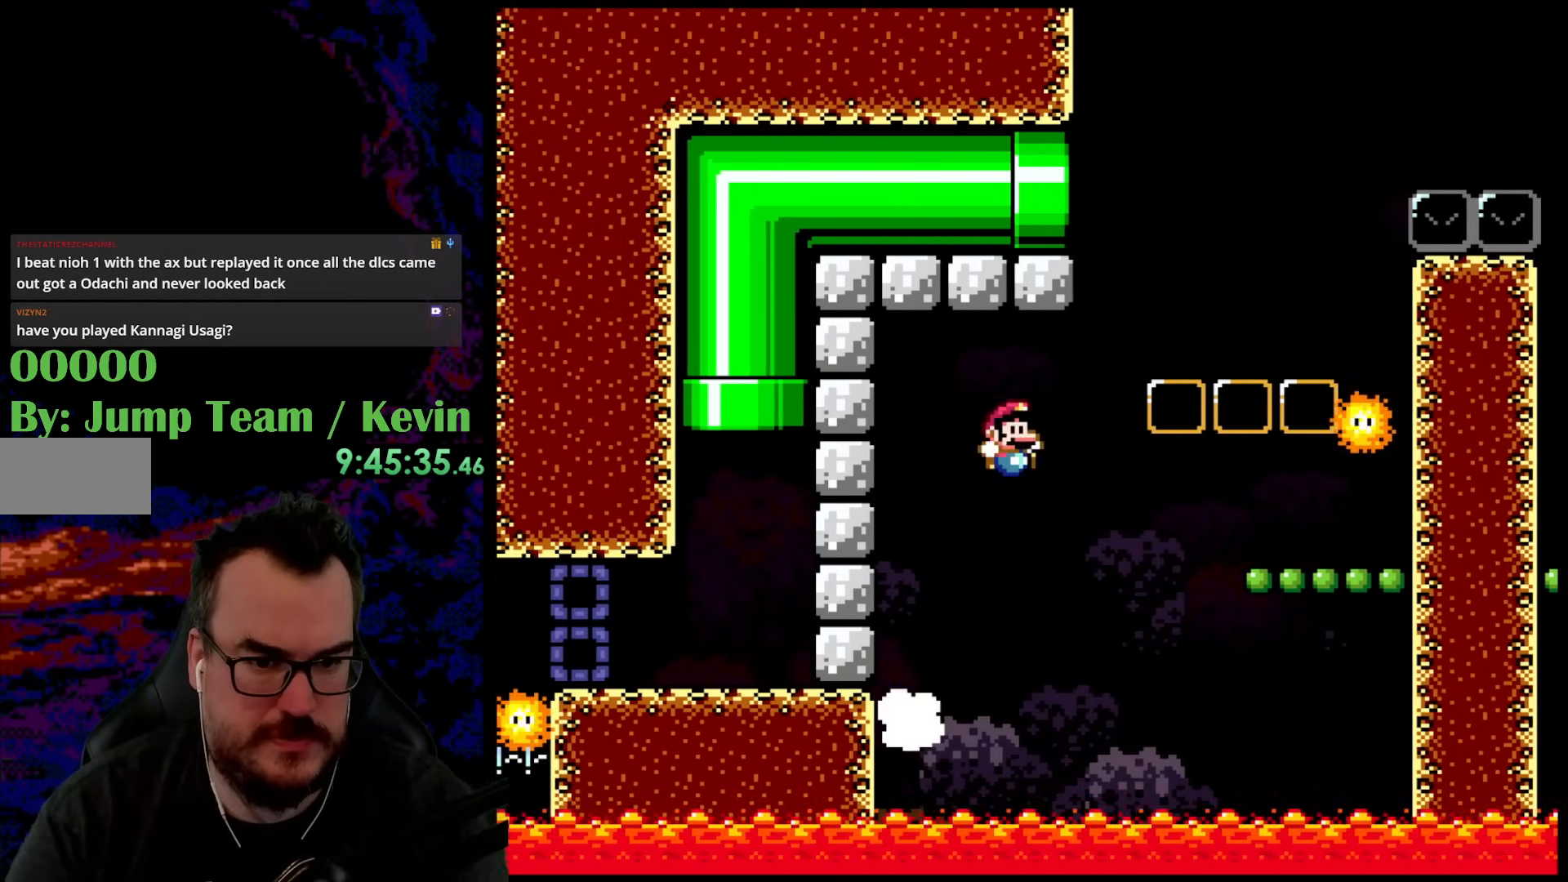
{"buttons": ["Y", "DPAD_RIGHT"], "events": [[267, "B", "down"], [400, "B", "up"]]}
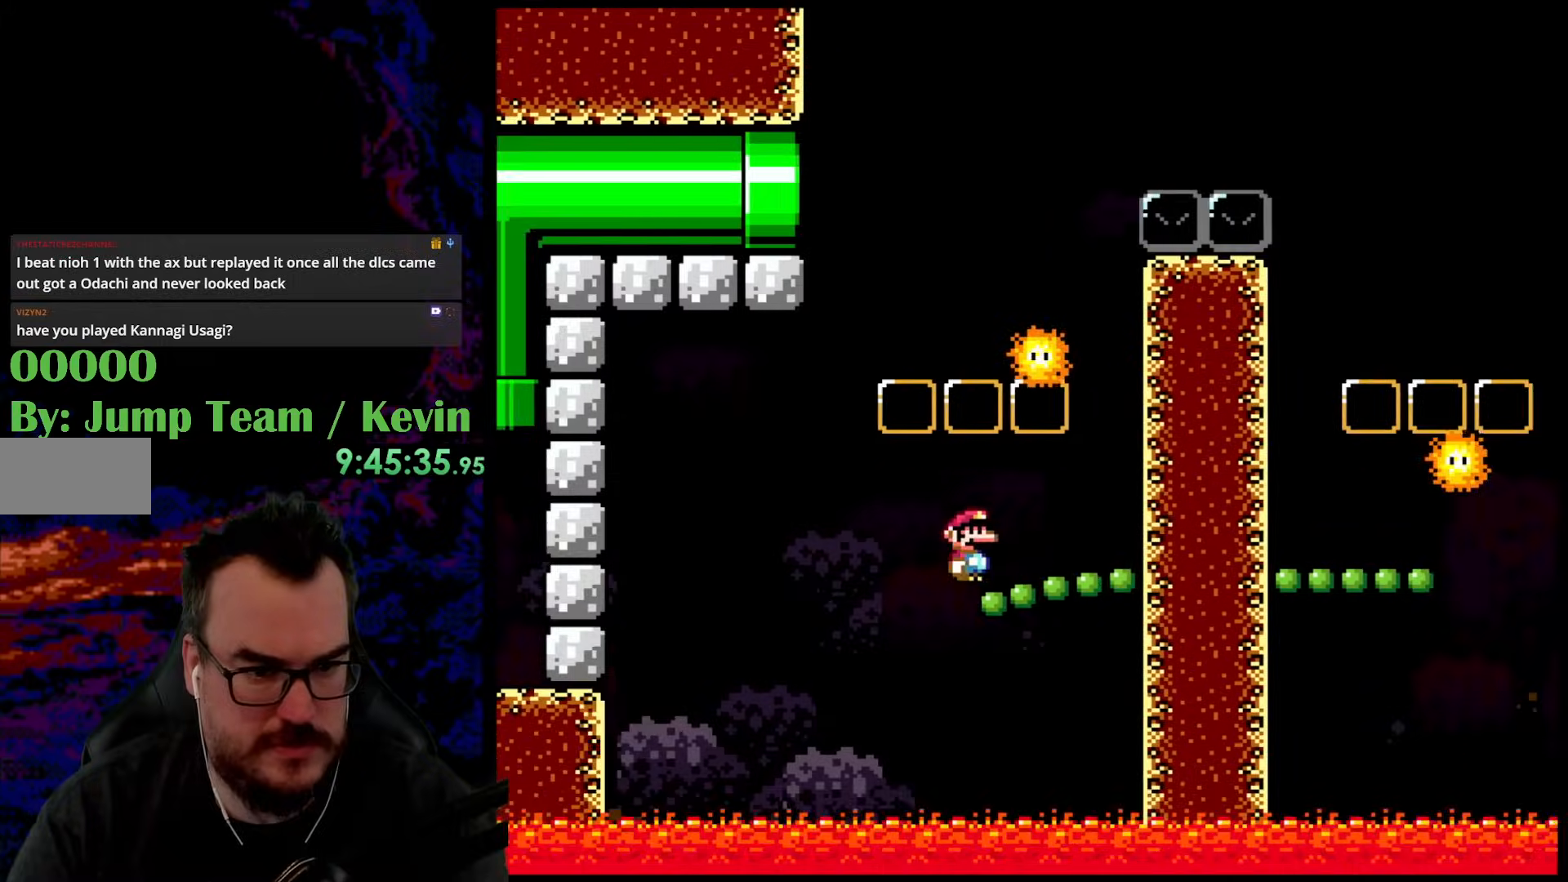
{"buttons": ["B", "Y", "DPAD_RIGHT"], "events": [[150, "B", "down"], [317, "DPAD_LEFT", "down"], [317, "DPAD_RIGHT", "up"], [400, "DPAD_UP", "down"], [417, "DPAD_LEFT", "up"], [417, "DPAD_RIGHT", "down"], [450, "DPAD_UP", "up"]]}
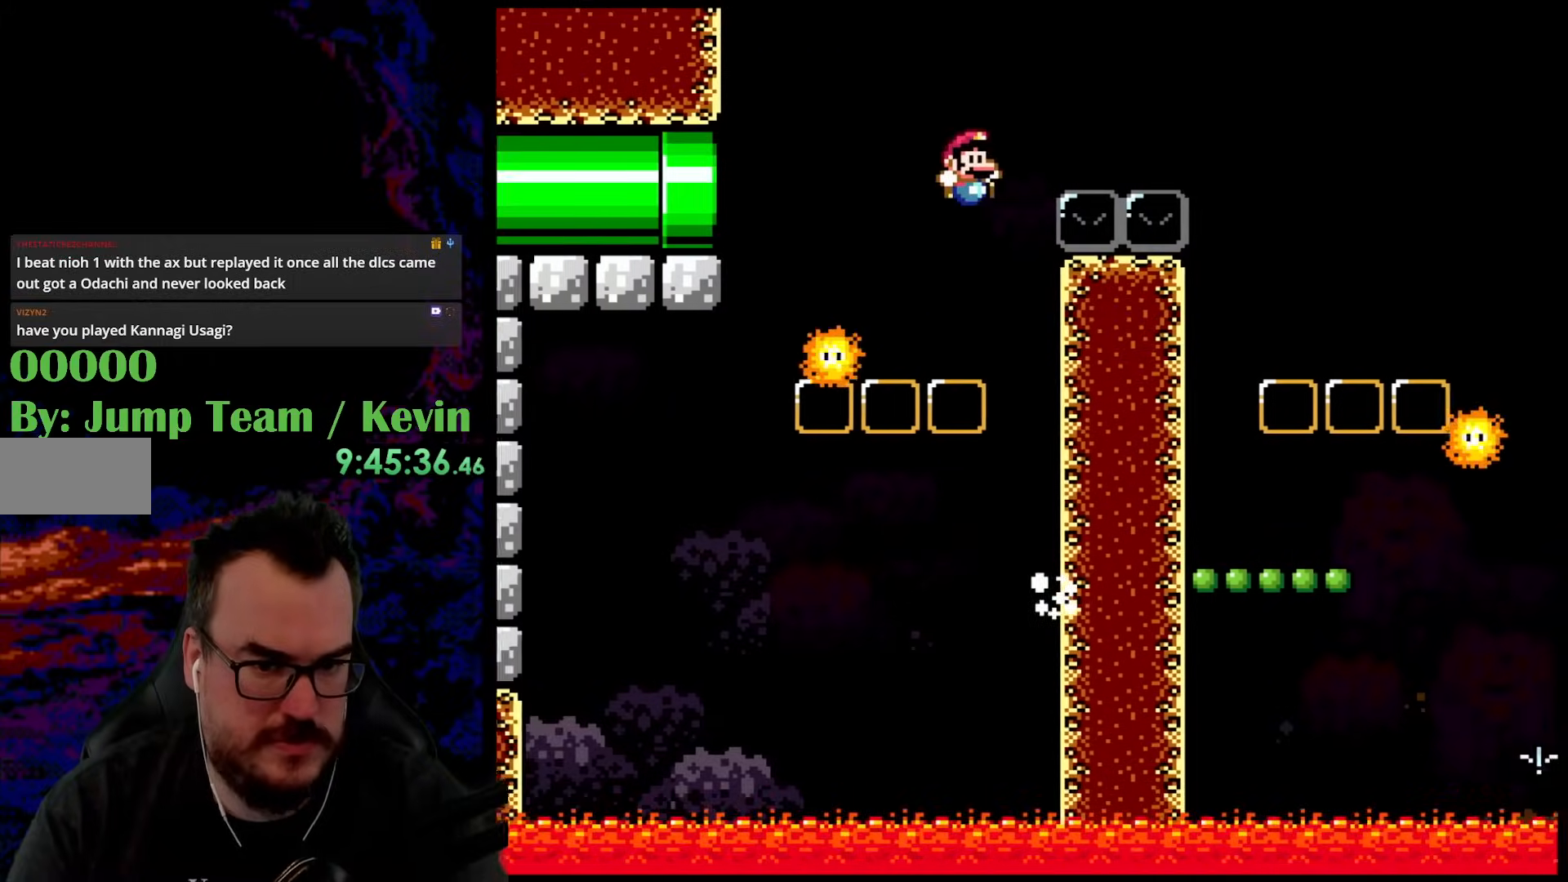
{"buttons": ["B", "Y", "DPAD_RIGHT"], "events": []}
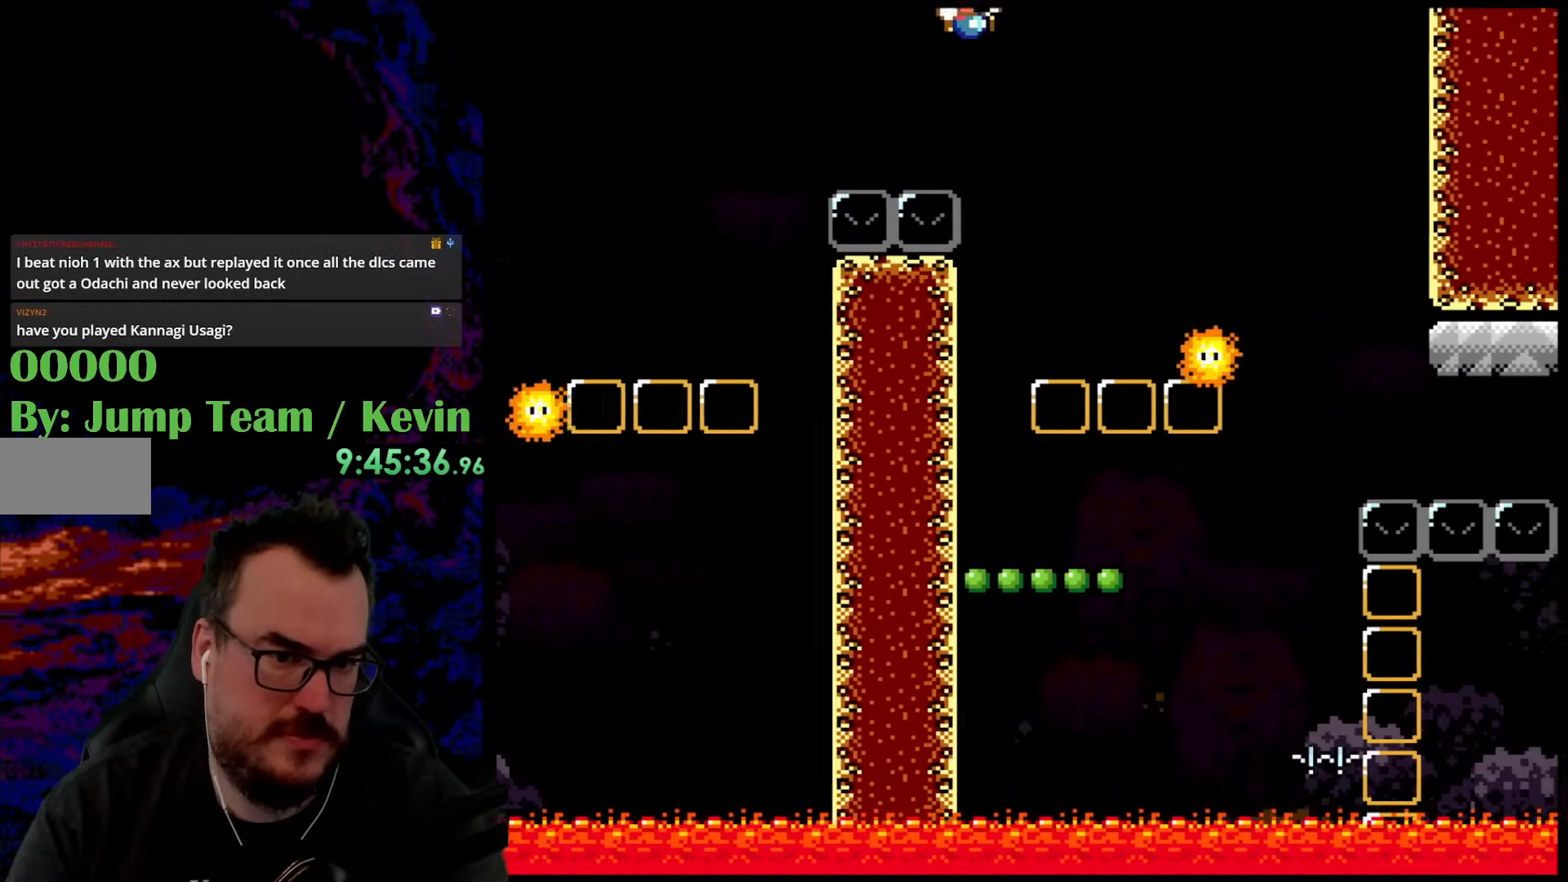
{"buttons": ["B", "Y", "DPAD_LEFT"], "events": [[350, "DPAD_LEFT", "down"], [350, "DPAD_RIGHT", "up"]]}
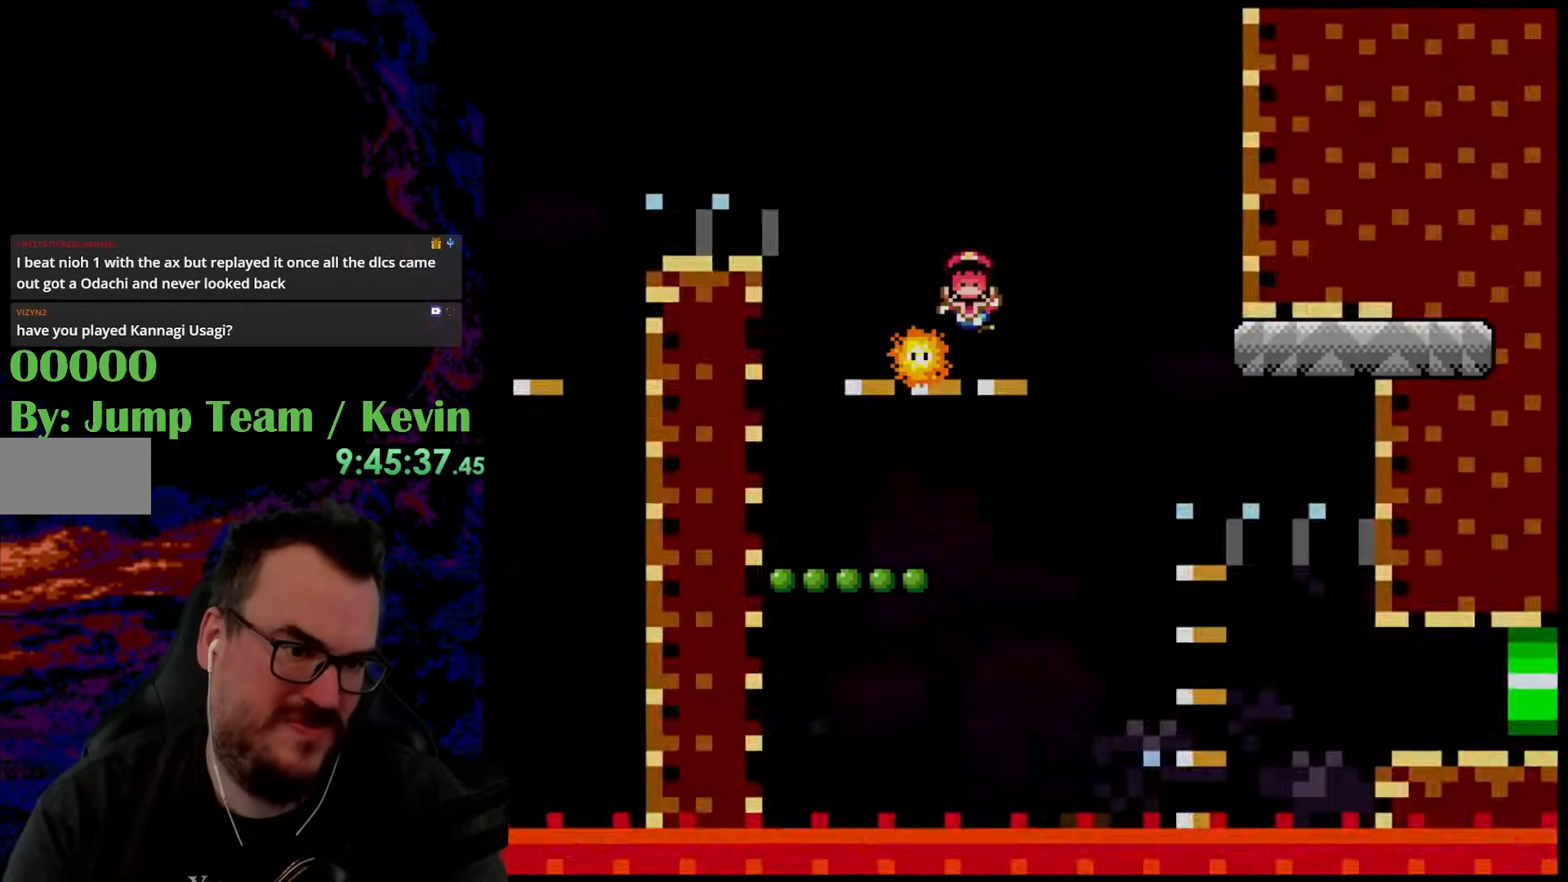
{"buttons": ["Y"], "events": [[167, "B", "up"], [383, "DPAD_LEFT", "up"]]}